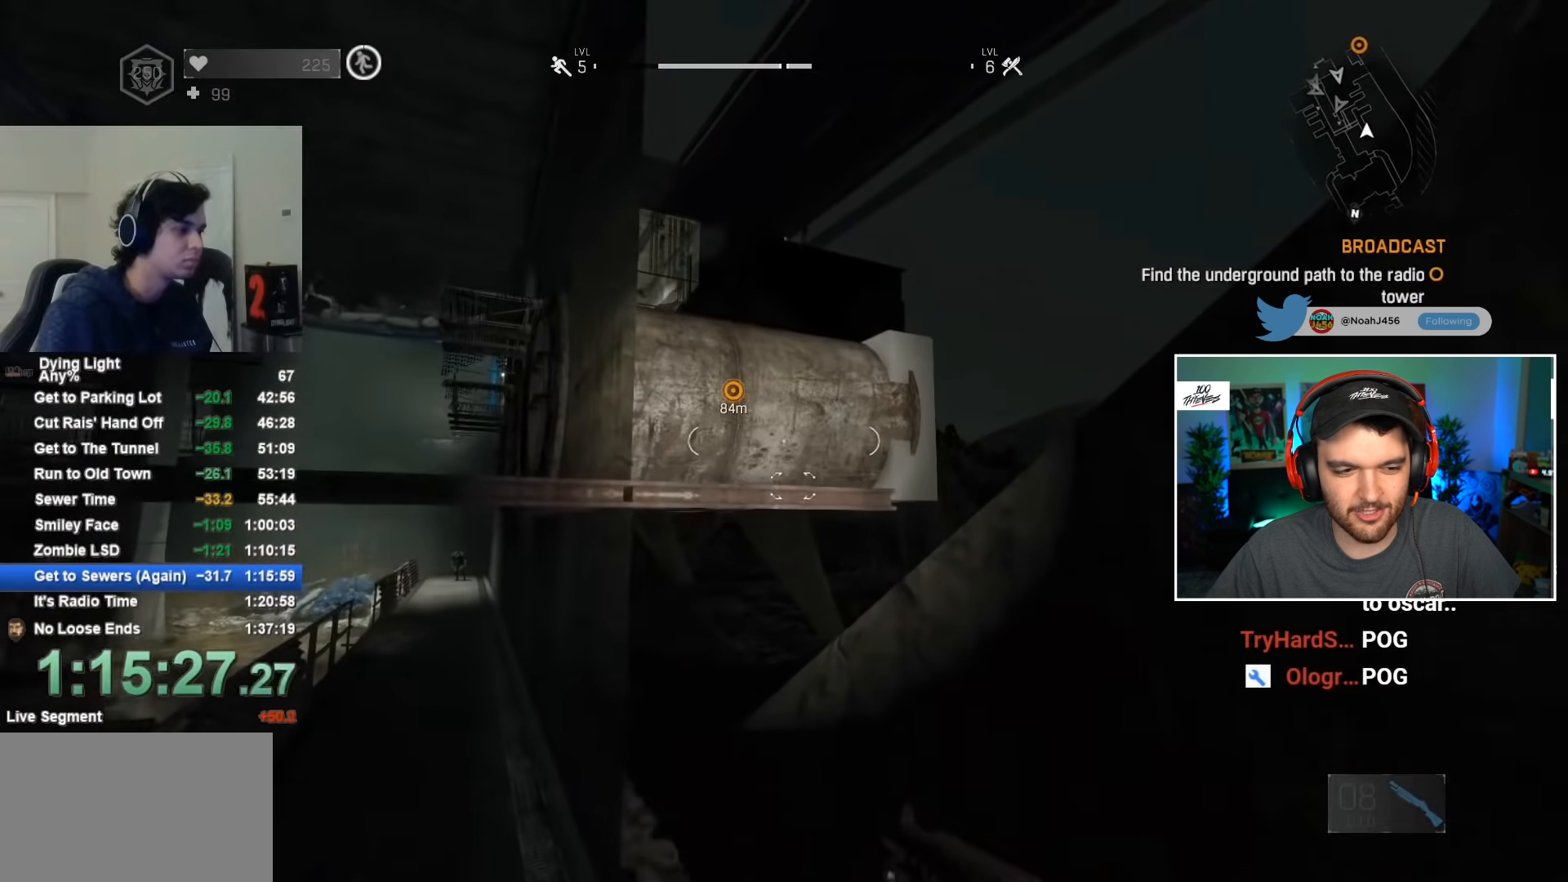
Gameplay with keyboard and mouse; each line is a JSON object with the keys and mouse buttons held at the frame after it. "events" lists presses ("down") and releases ("up") of "1", "2", "3", "4", "5", "a", "alt", "c", "caps_lock", "ctrl", "d", "e", "f", "g", "q", "r", "s", "shift", "space", "t", "tab", "v", "w", "x", "z", "mouse_left", "mouse_wheel" and "mouse_right" between this image and that frame as [ms after this image, input, new state], when the widget could be followed in between. "mouse_left", "mouse_wheel", "mouse_right" = the "left", "wheel", "right" buttons of the "mouse" list. No other keys are recorded. "wheel" means that the mouse wheel is clicked or scrolled. "mouse_move" is the direction in which the mouse moves at that frame (one of eight, or "still"), when it could be read.
{"keys": [], "mouse": [], "mouse_move": "still", "events": [[317, "mouse_wheel", "down"], [467, "mouse_wheel", "up"]]}
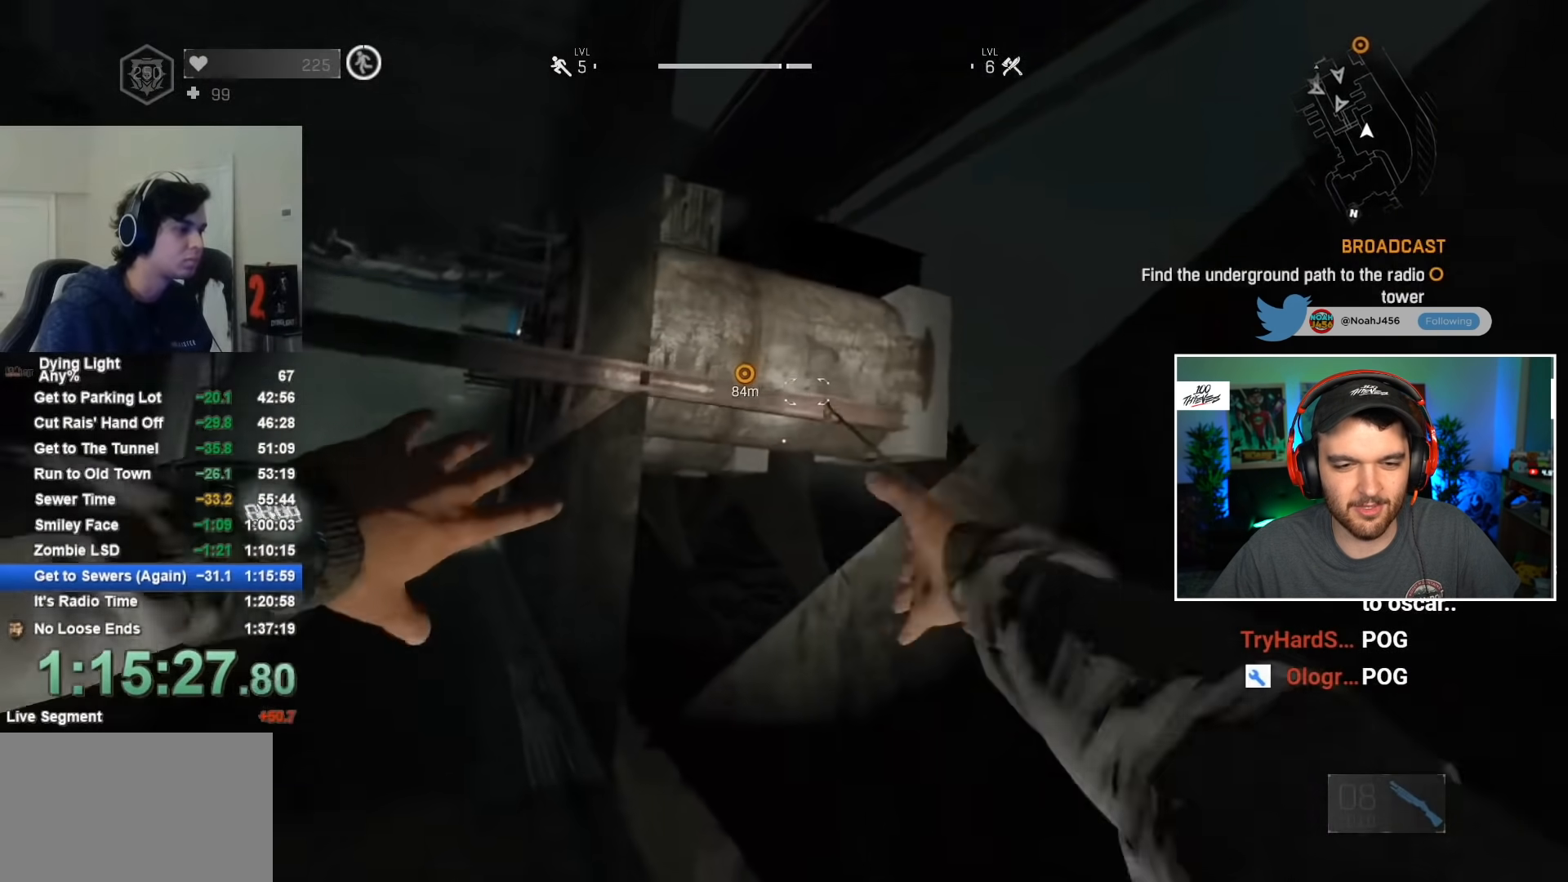
{"keys": [], "mouse": [], "mouse_move": "left", "events": []}
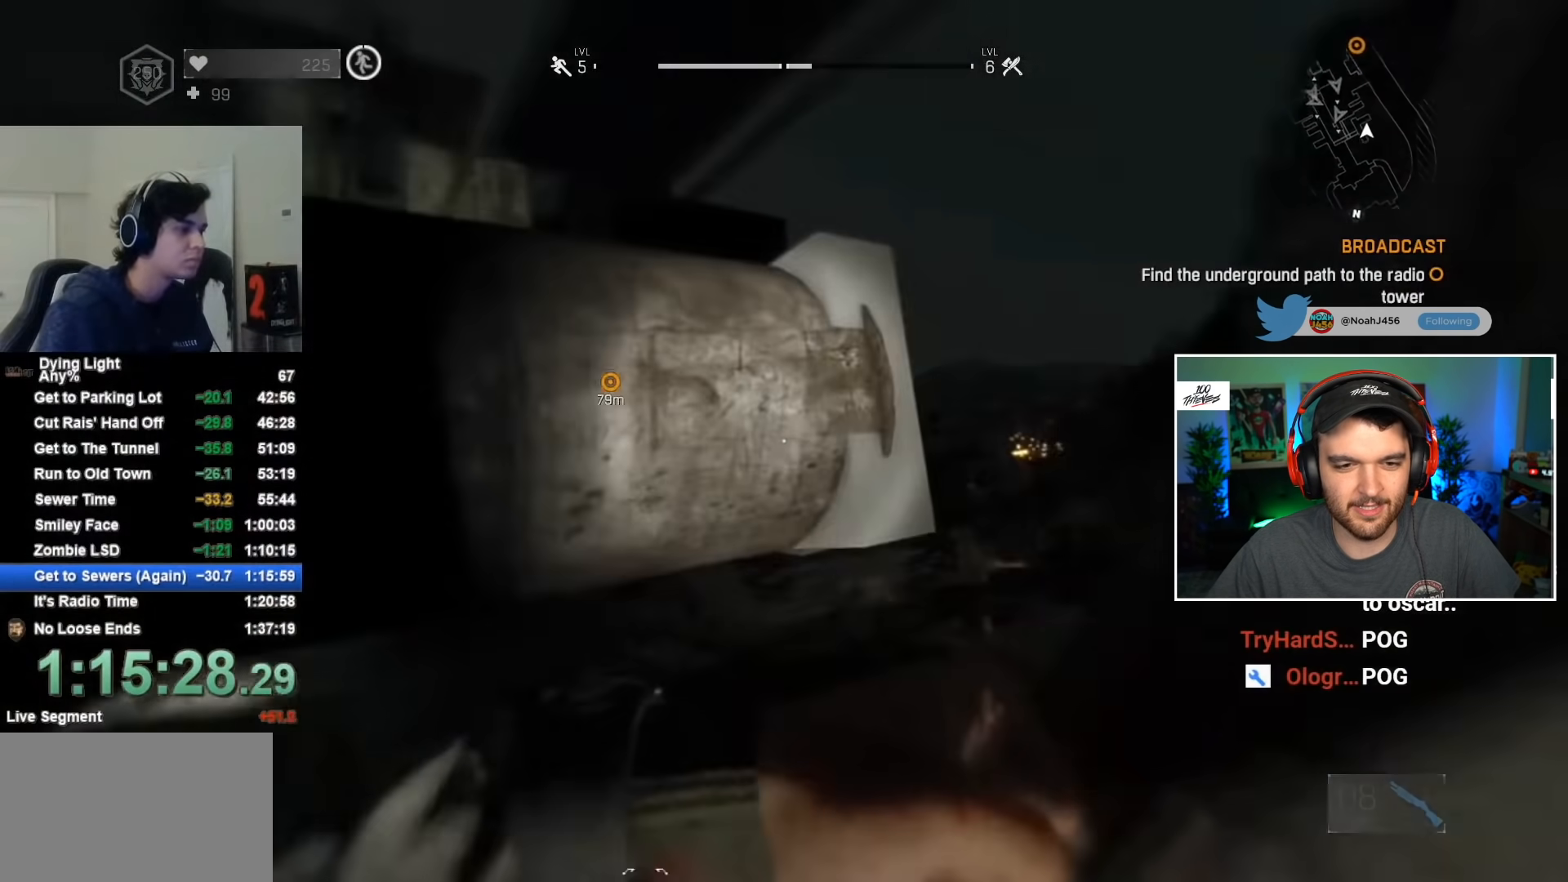
{"keys": [], "mouse": [], "mouse_move": "still", "events": []}
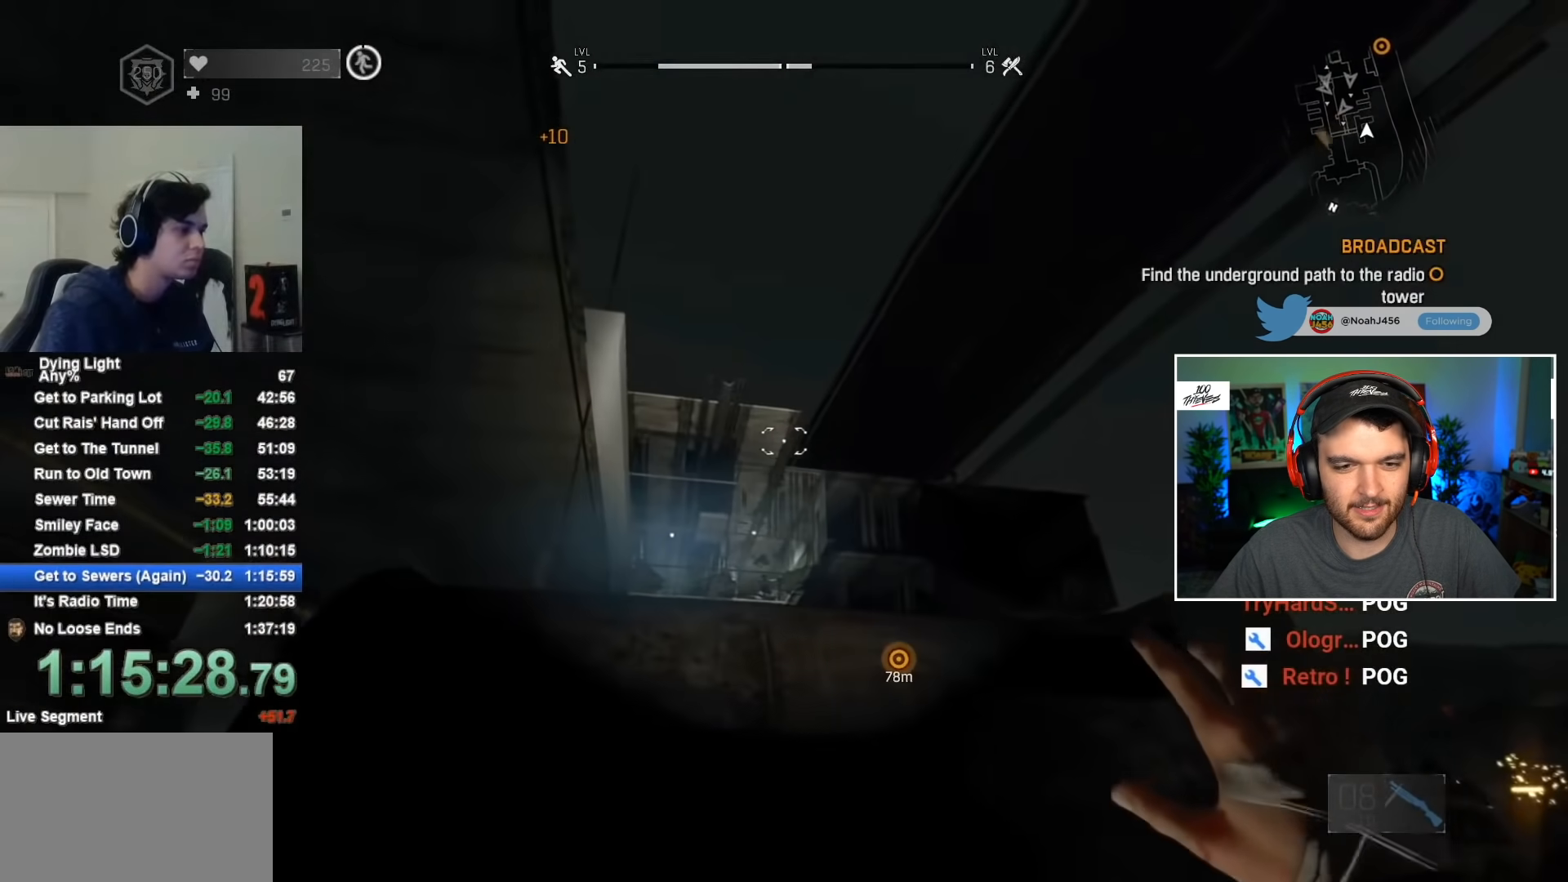
{"keys": [], "mouse": ["wheel"], "mouse_move": "still", "events": [[384, "mouse_wheel", "down"]]}
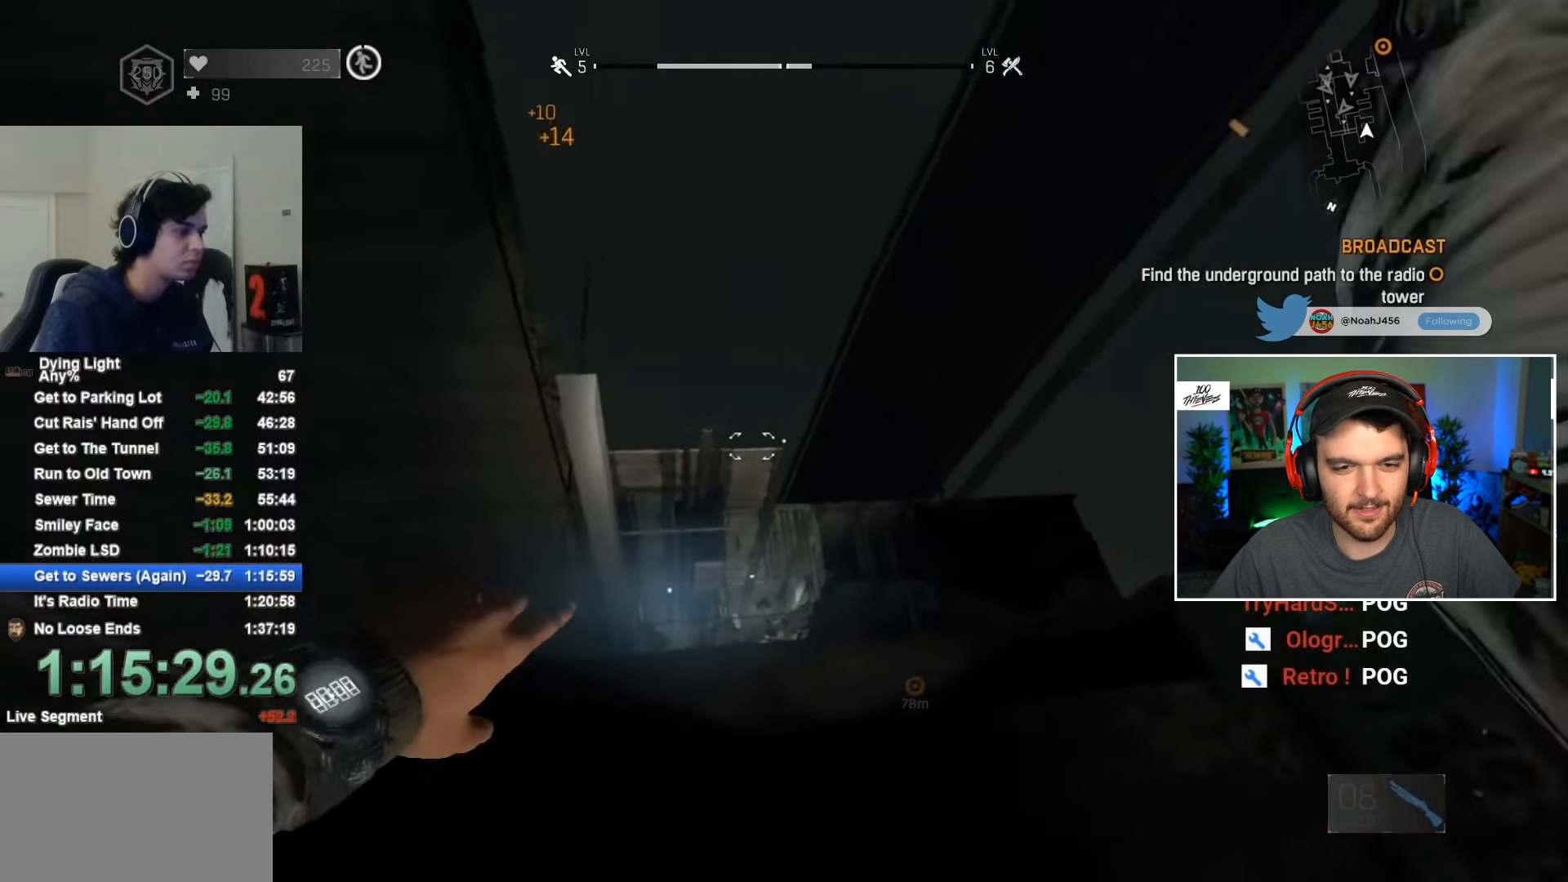
{"keys": [], "mouse": [], "mouse_move": "still", "events": [[34, "mouse_wheel", "up"]]}
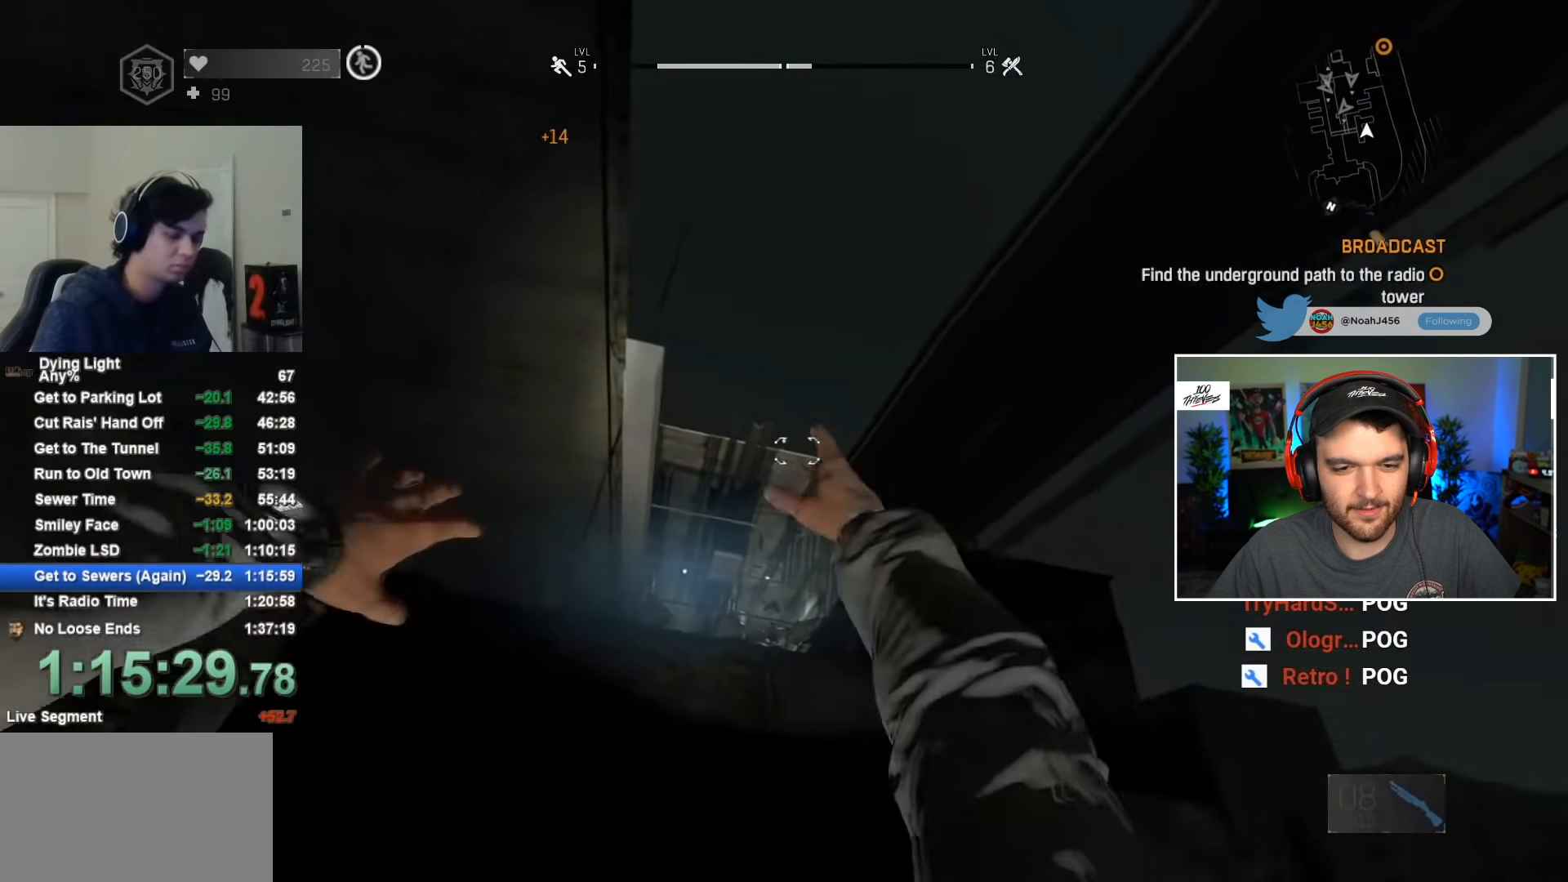
{"keys": [], "mouse": [], "mouse_move": "still", "events": []}
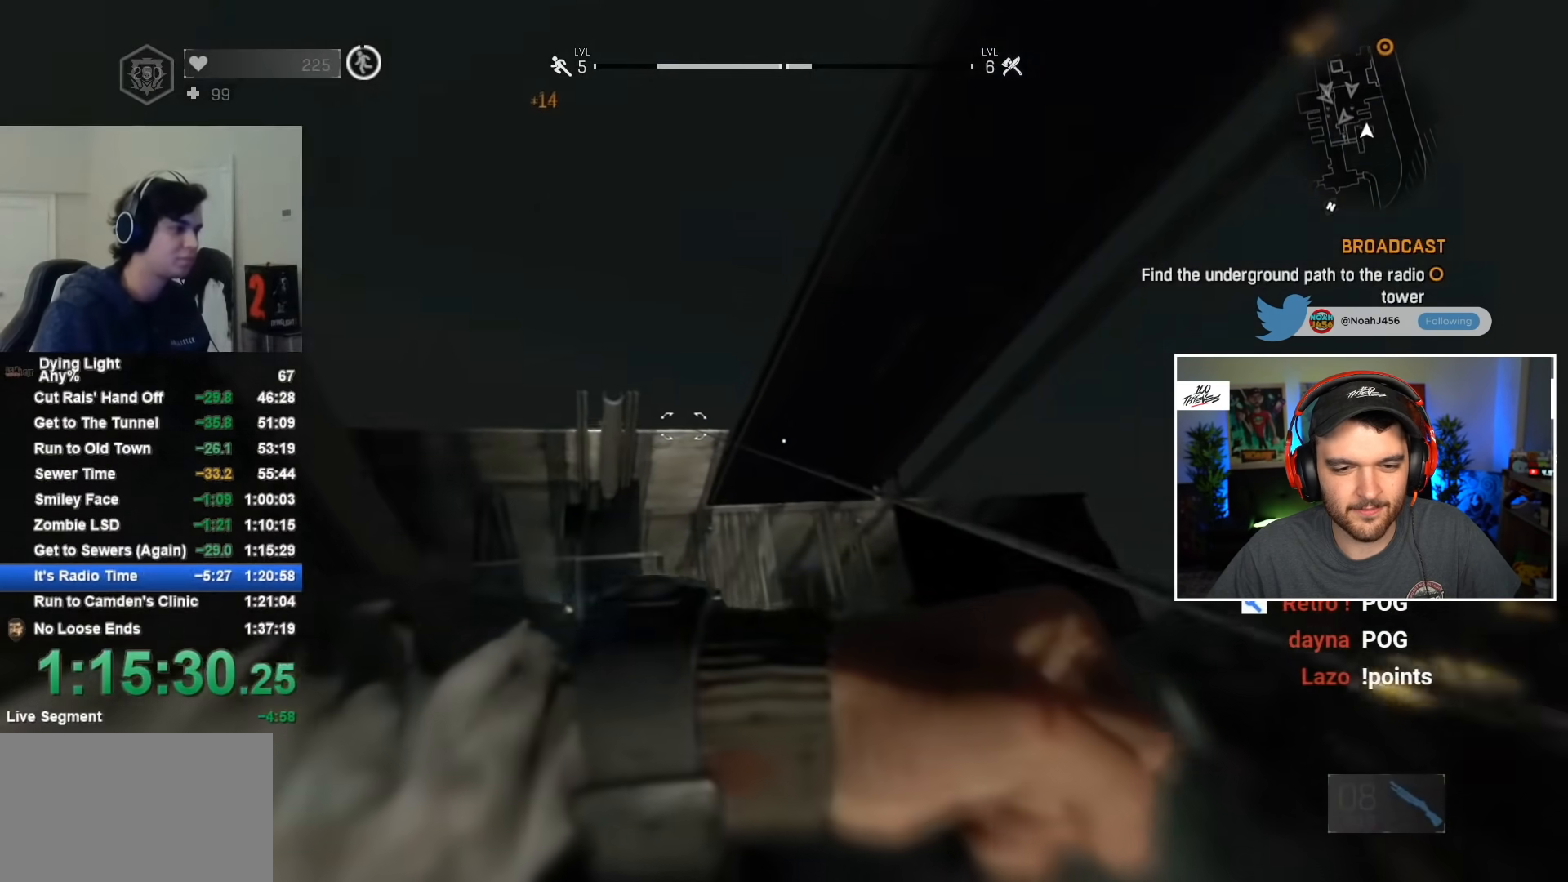
{"keys": [], "mouse": [], "mouse_move": "still", "events": []}
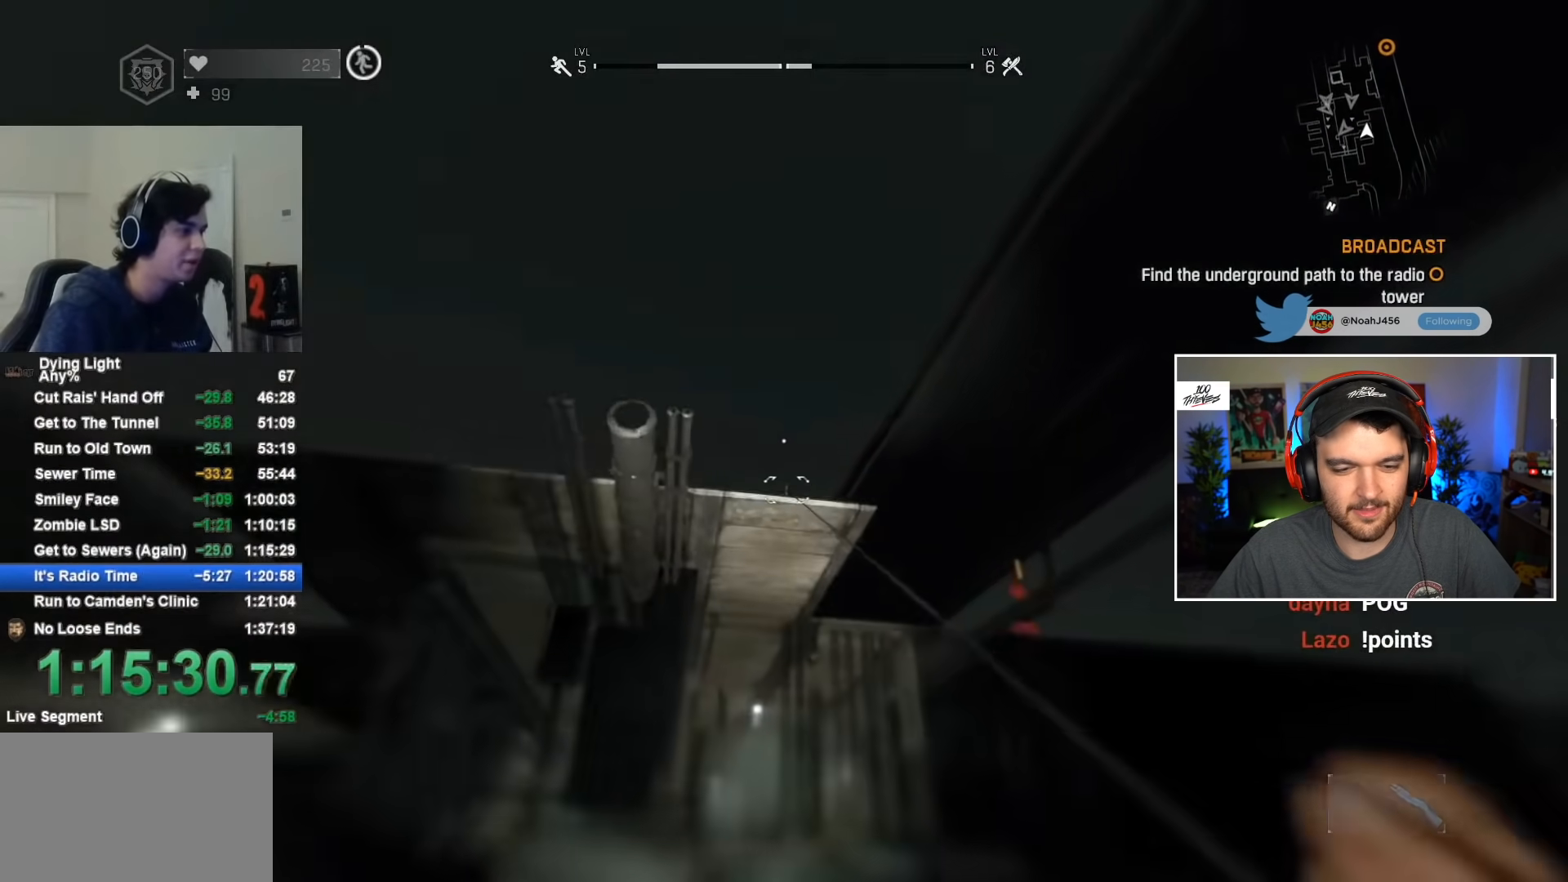
{"keys": ["shift", "w"], "mouse": [], "mouse_move": "down-left", "events": [[217, "shift", "down"], [250, "w", "down"]]}
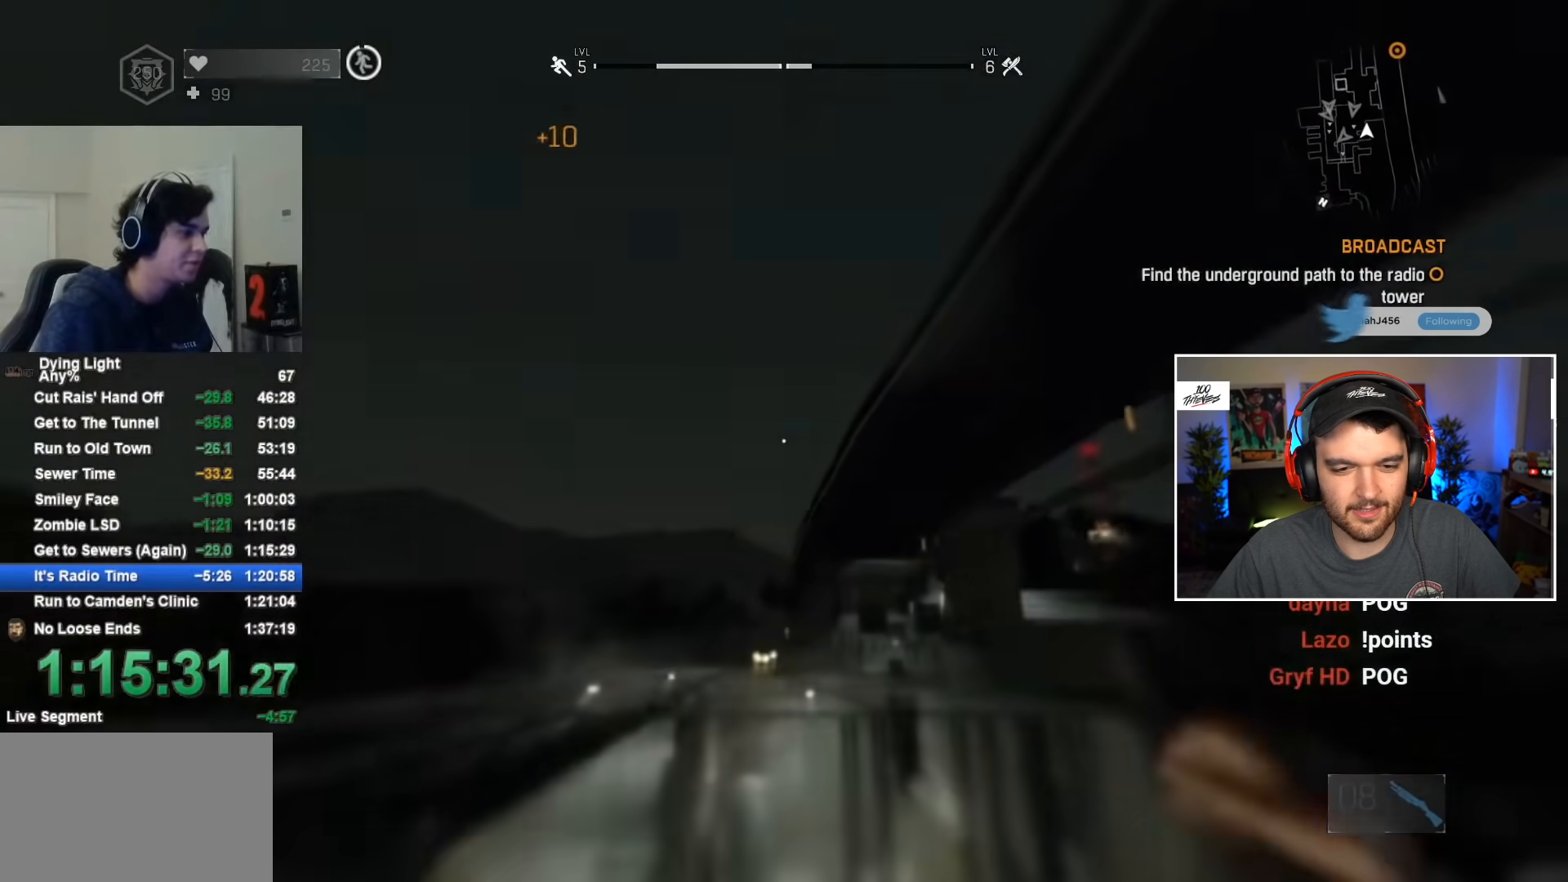
{"keys": ["shift", "w"], "mouse": [], "mouse_move": "still", "events": []}
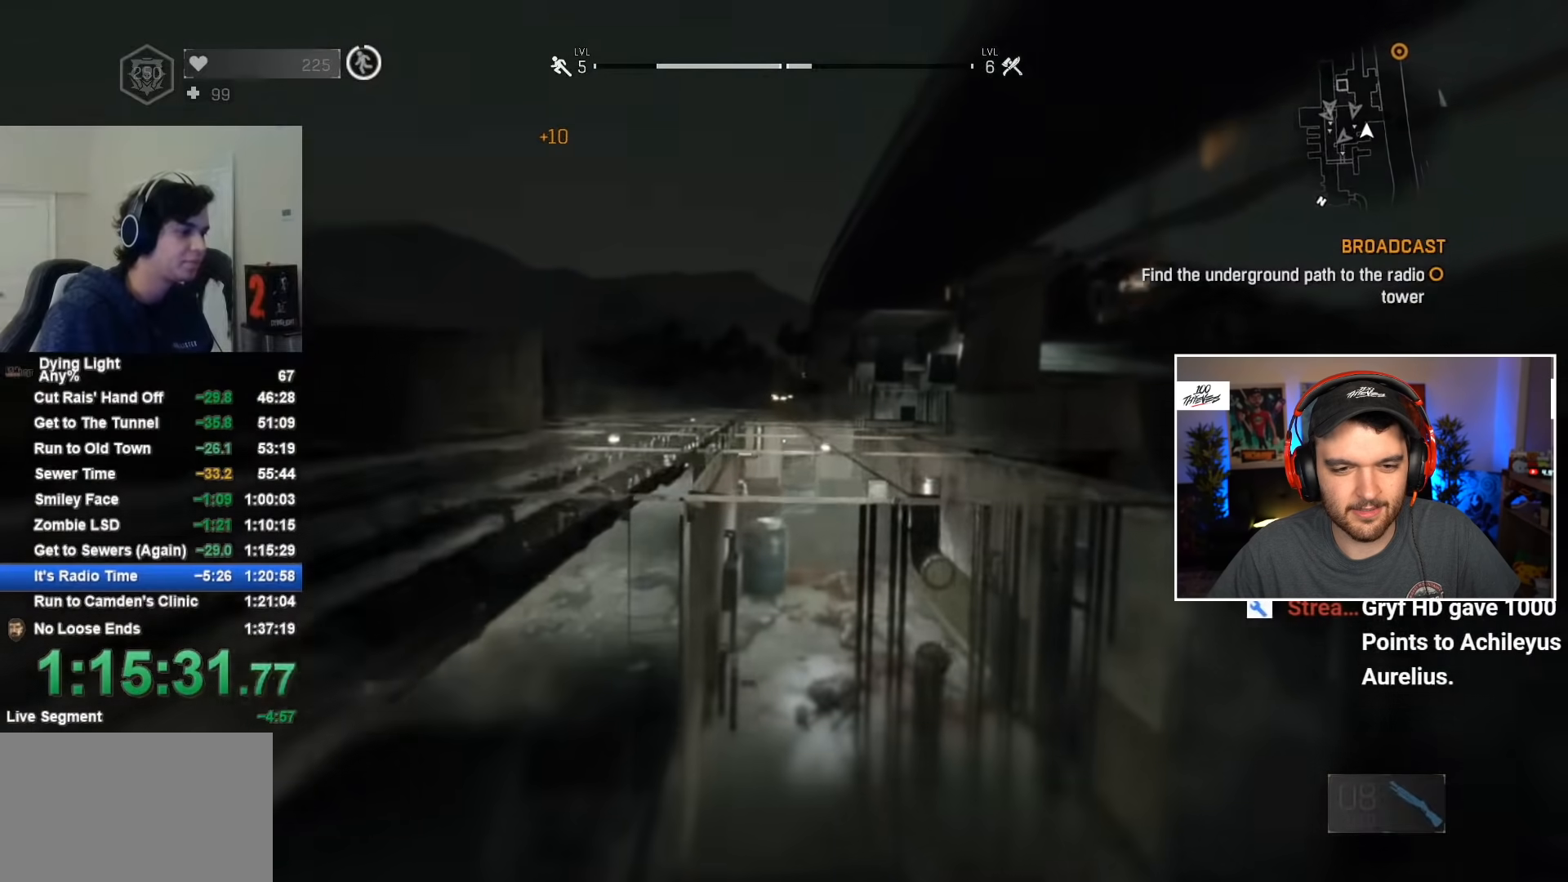
{"keys": ["shift", "w"], "mouse": [], "mouse_move": "right", "events": [[384, "q", "down"], [484, "q", "up"]]}
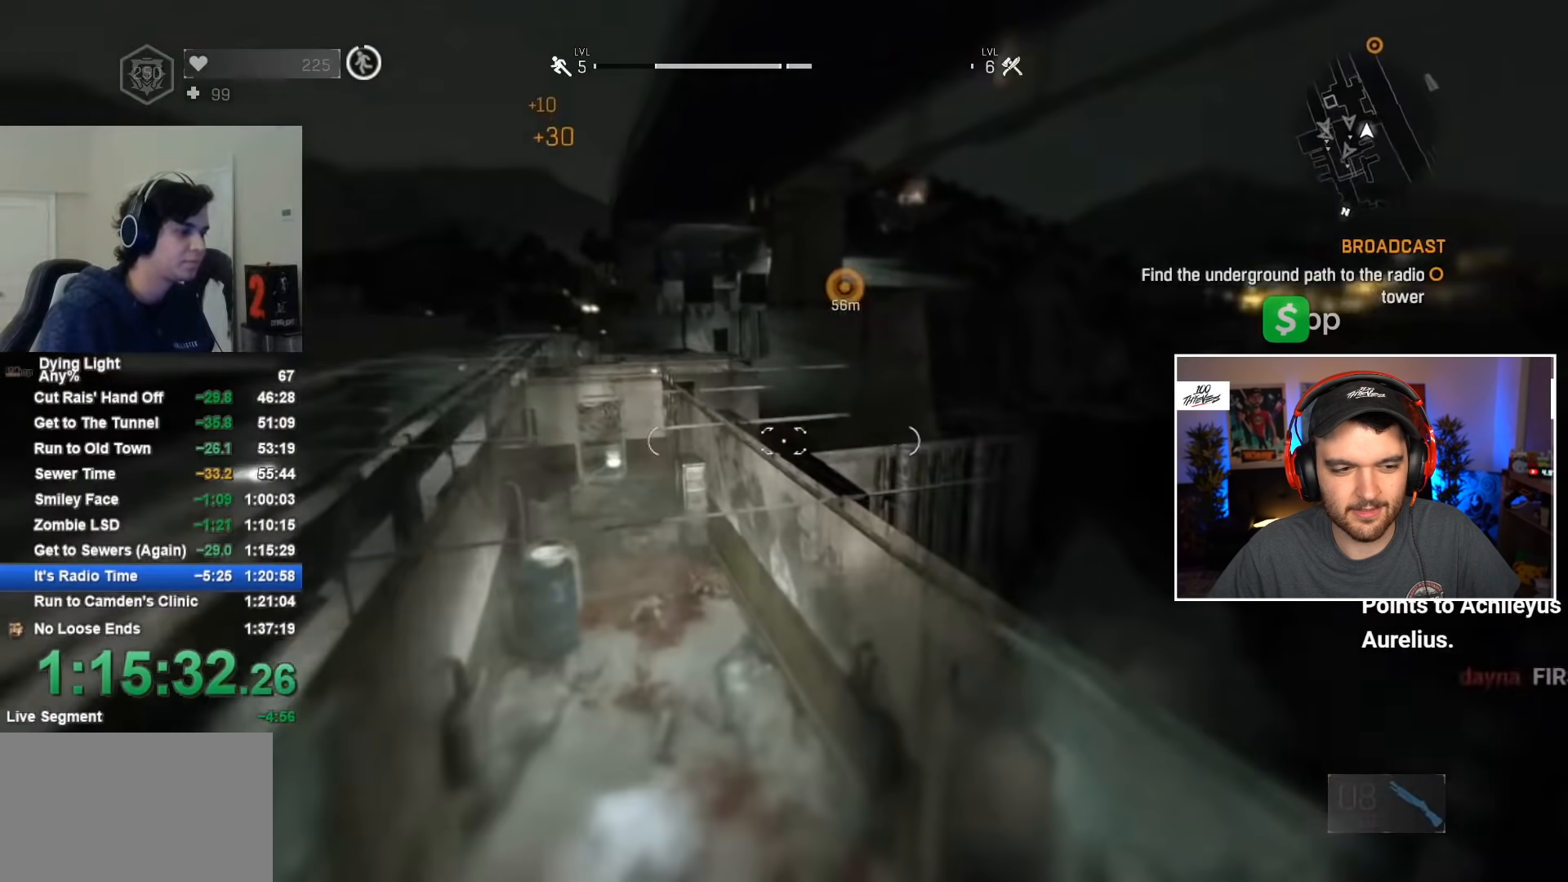
{"keys": ["d", "shift", "w"], "mouse": [], "mouse_move": "still", "events": [[450, "d", "down"]]}
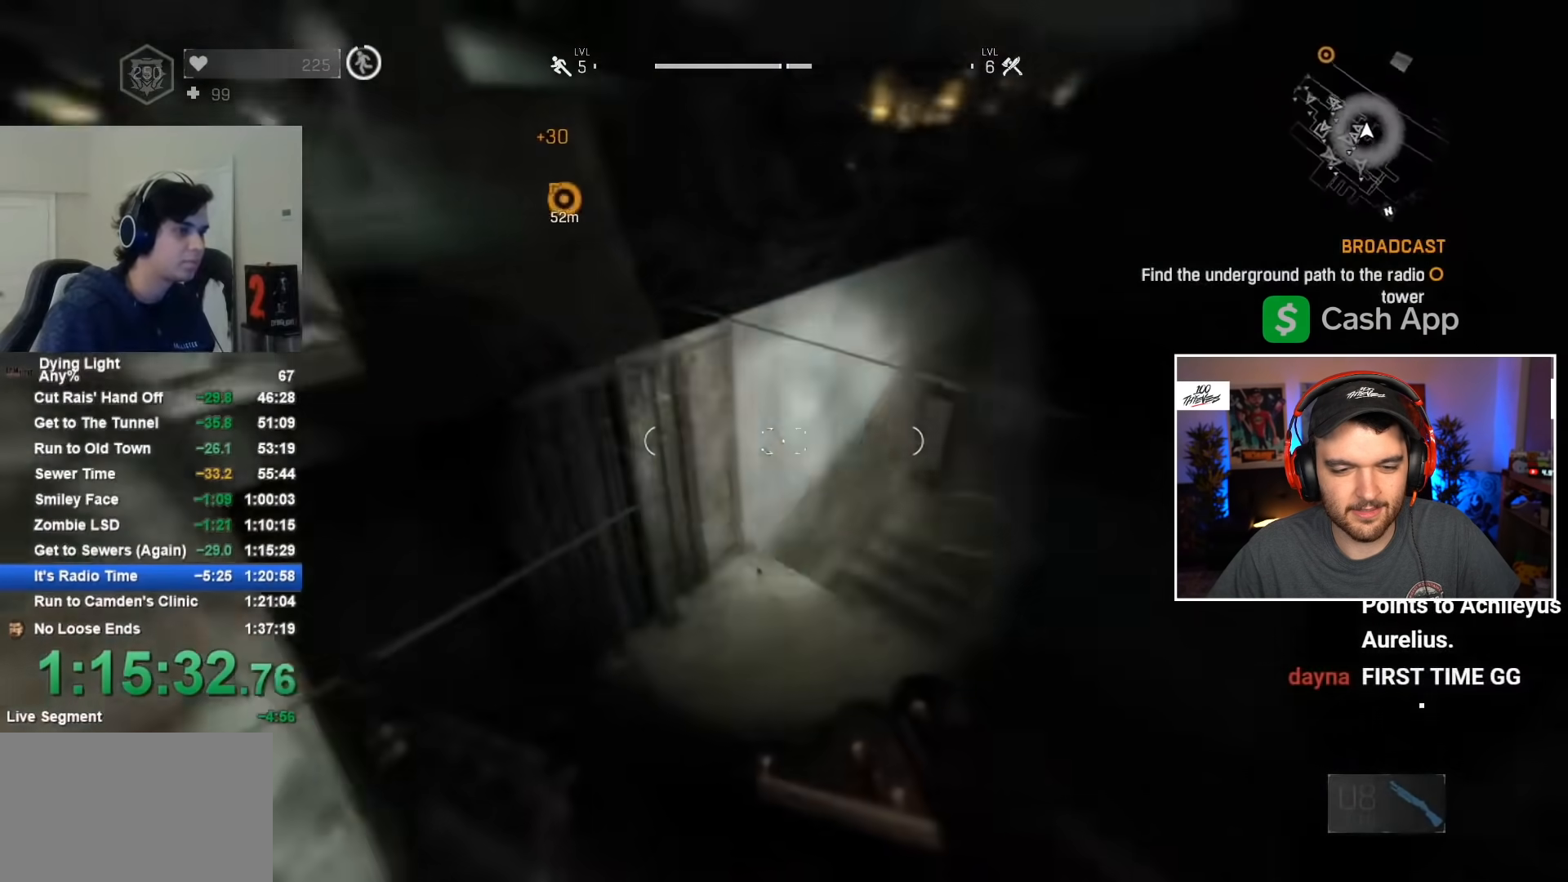
{"keys": ["a", "shift", "w"], "mouse": [], "mouse_move": "right", "events": [[34, "d", "up"], [34, "q", "down"], [134, "q", "up"], [267, "a", "down"]]}
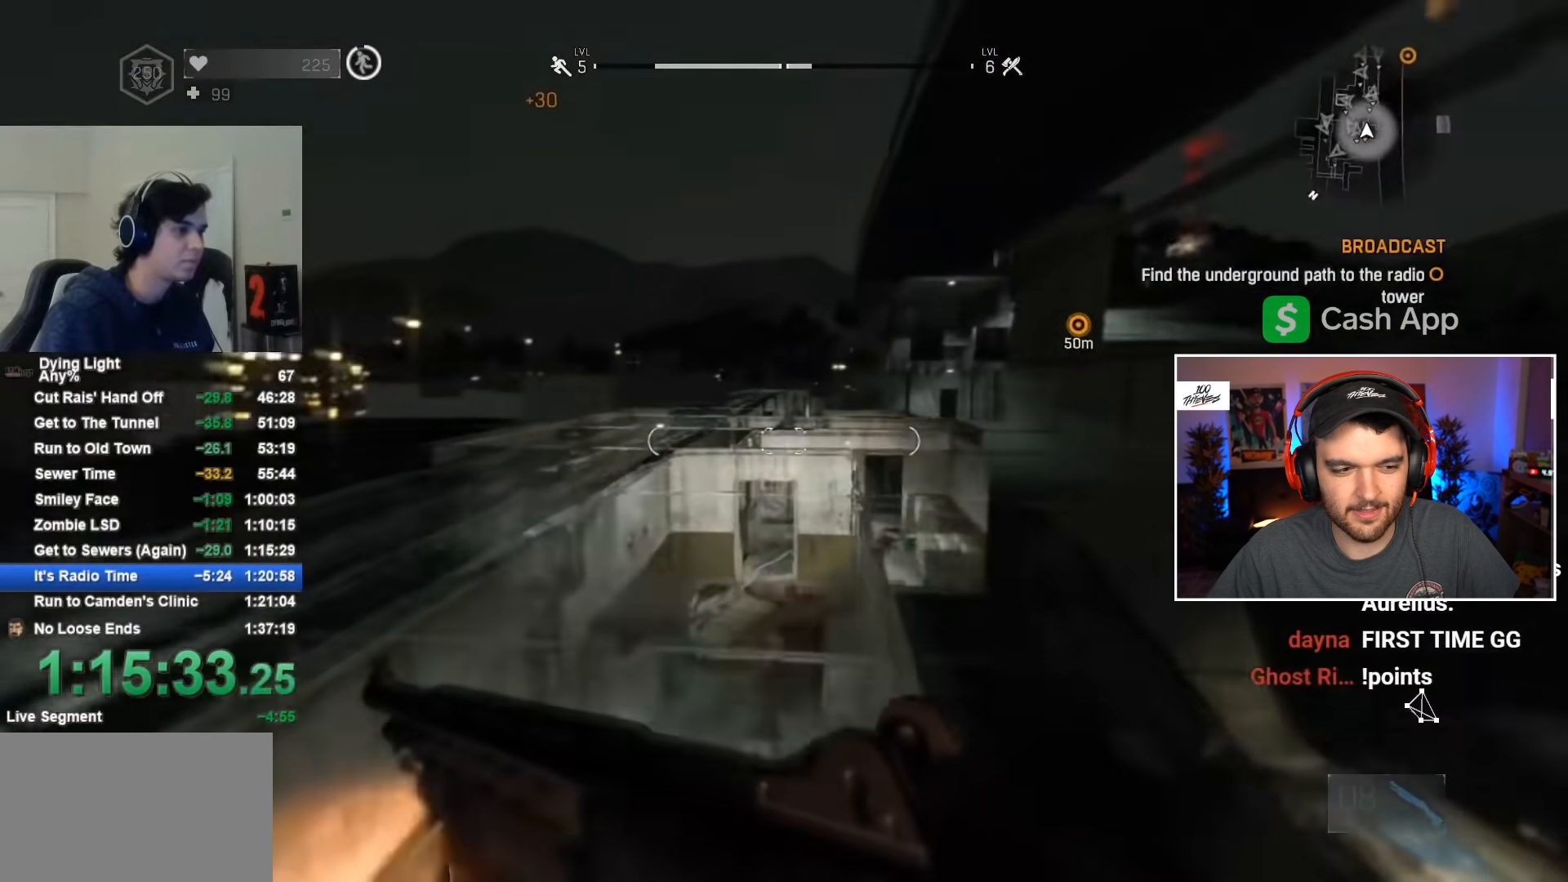
{"keys": ["a", "shift", "w"], "mouse": [], "mouse_move": "still", "events": [[200, "a", "up"], [384, "a", "down"]]}
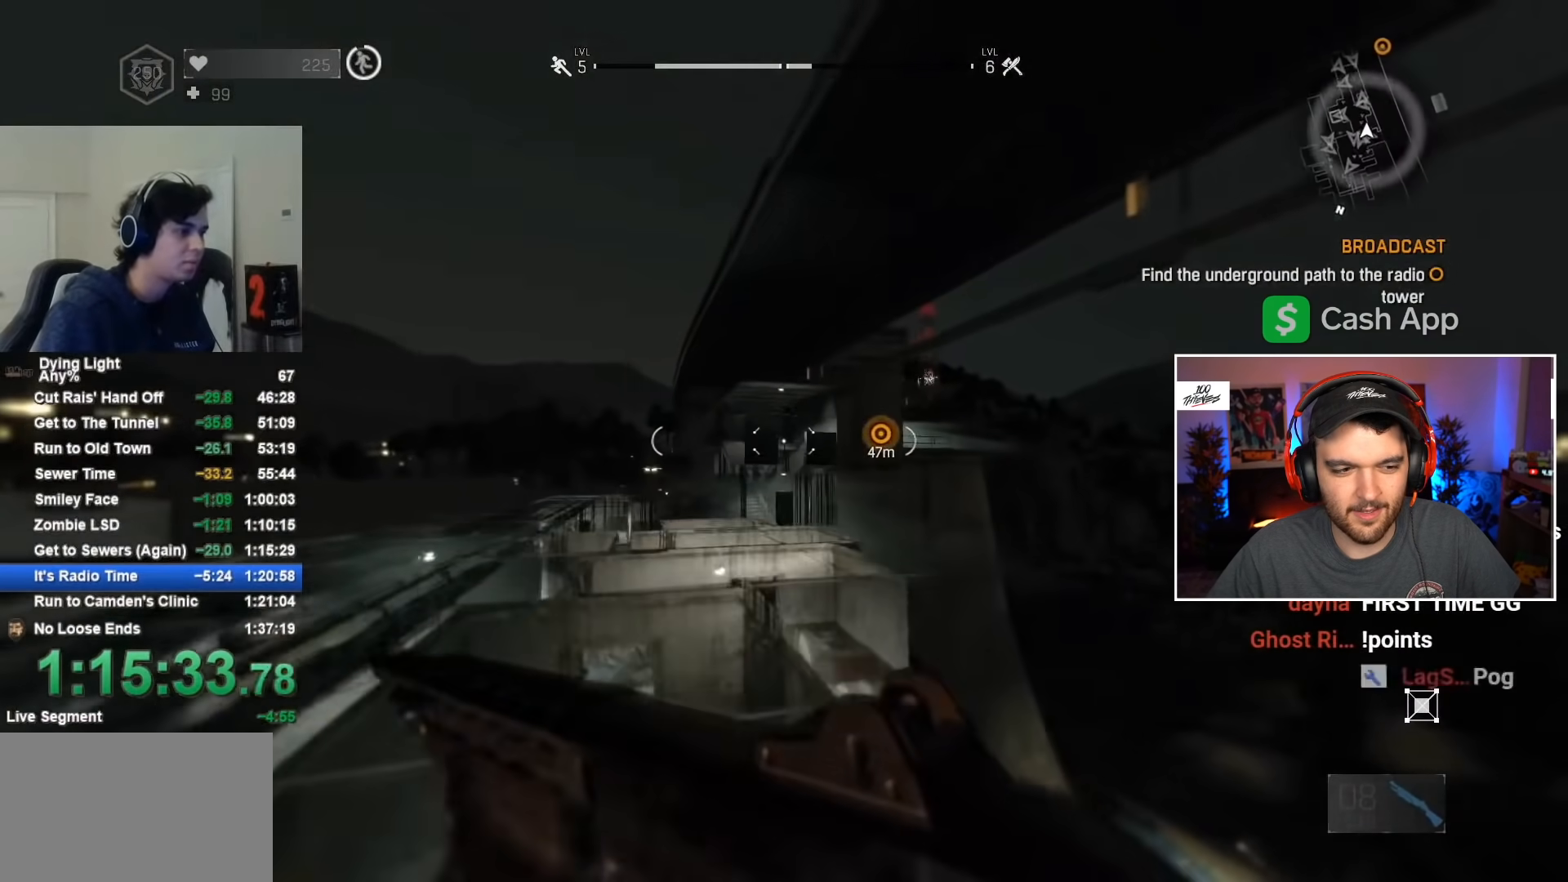
{"keys": ["shift", "w"], "mouse": [], "mouse_move": "still", "events": [[284, "a", "up"]]}
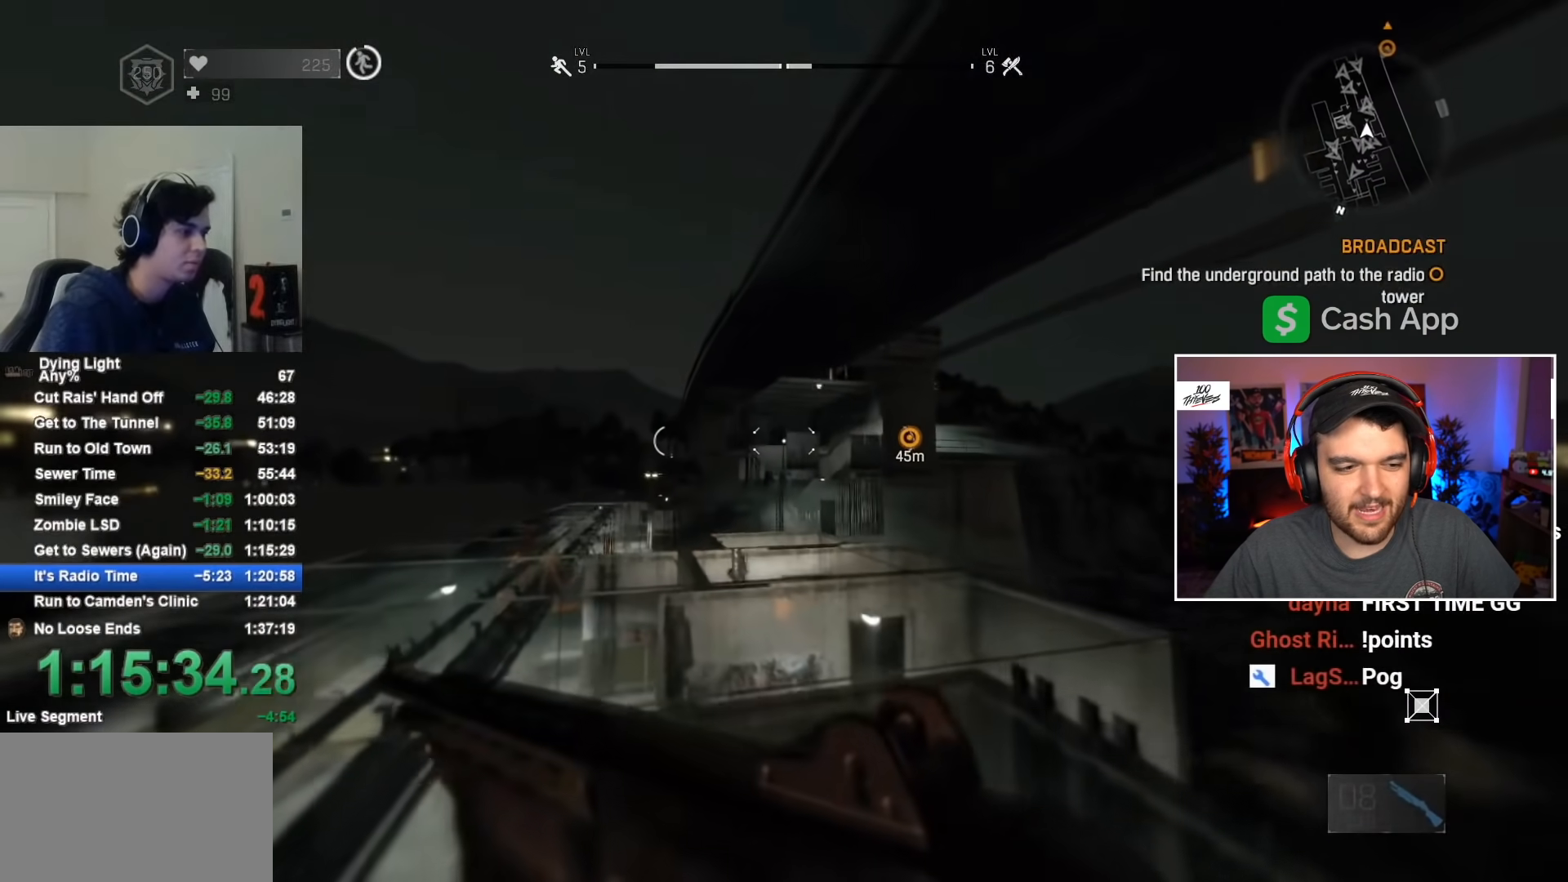
{"keys": ["shift", "w"], "mouse": [], "mouse_move": "still", "events": [[17, "a", "down"], [300, "a", "up"]]}
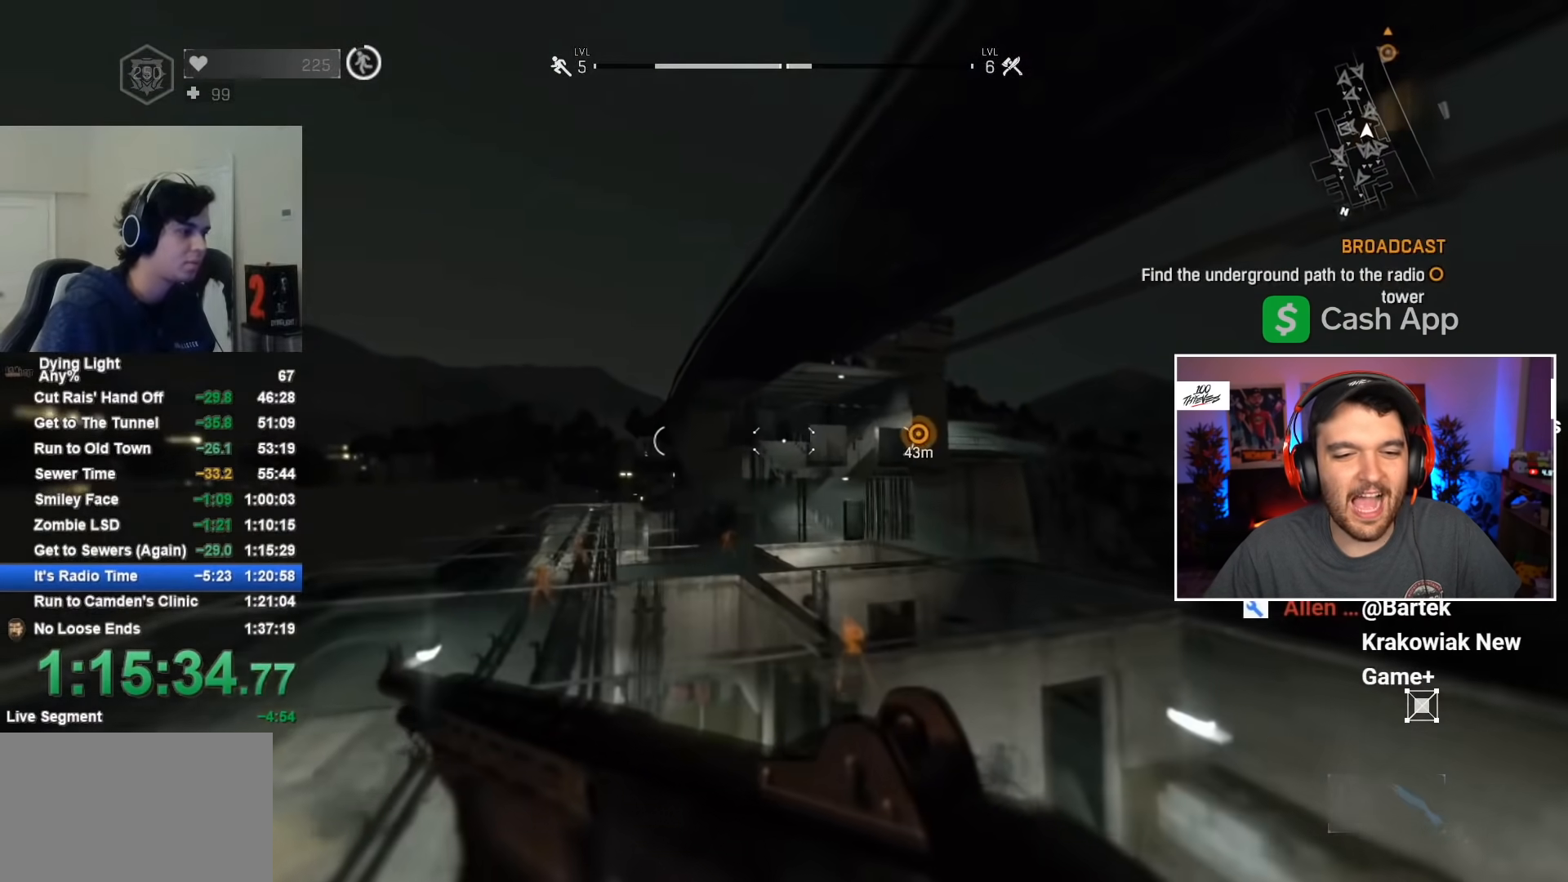
{"keys": ["shift", "w"], "mouse": [], "mouse_move": "still", "events": []}
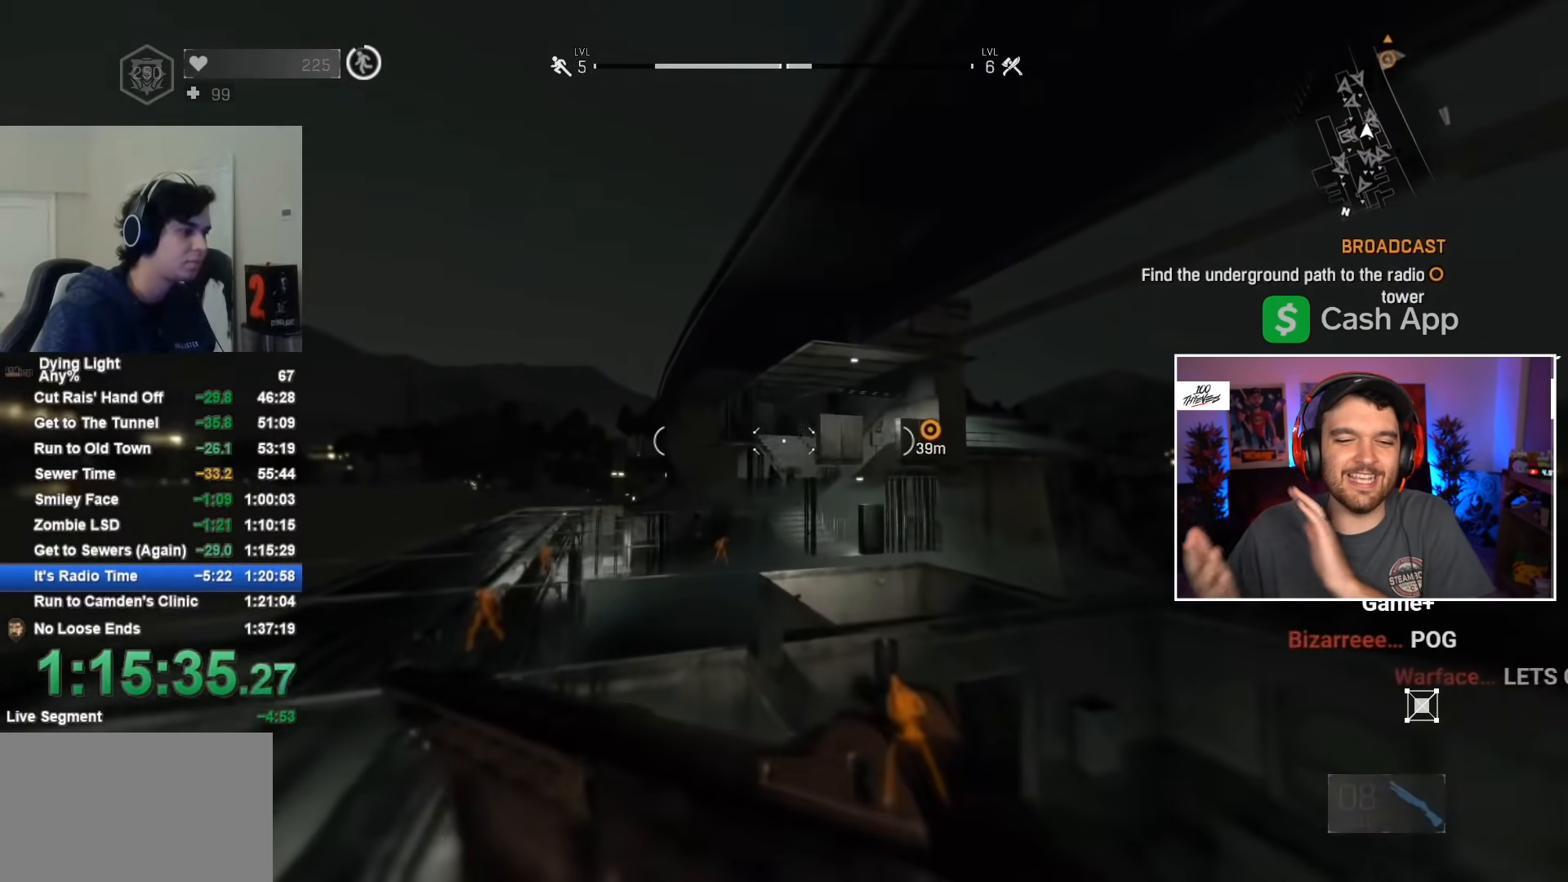
{"keys": ["shift", "w"], "mouse": ["wheel"], "mouse_move": "still", "events": [[100, "space", "down"], [250, "space", "up"], [334, "mouse_wheel", "down"]]}
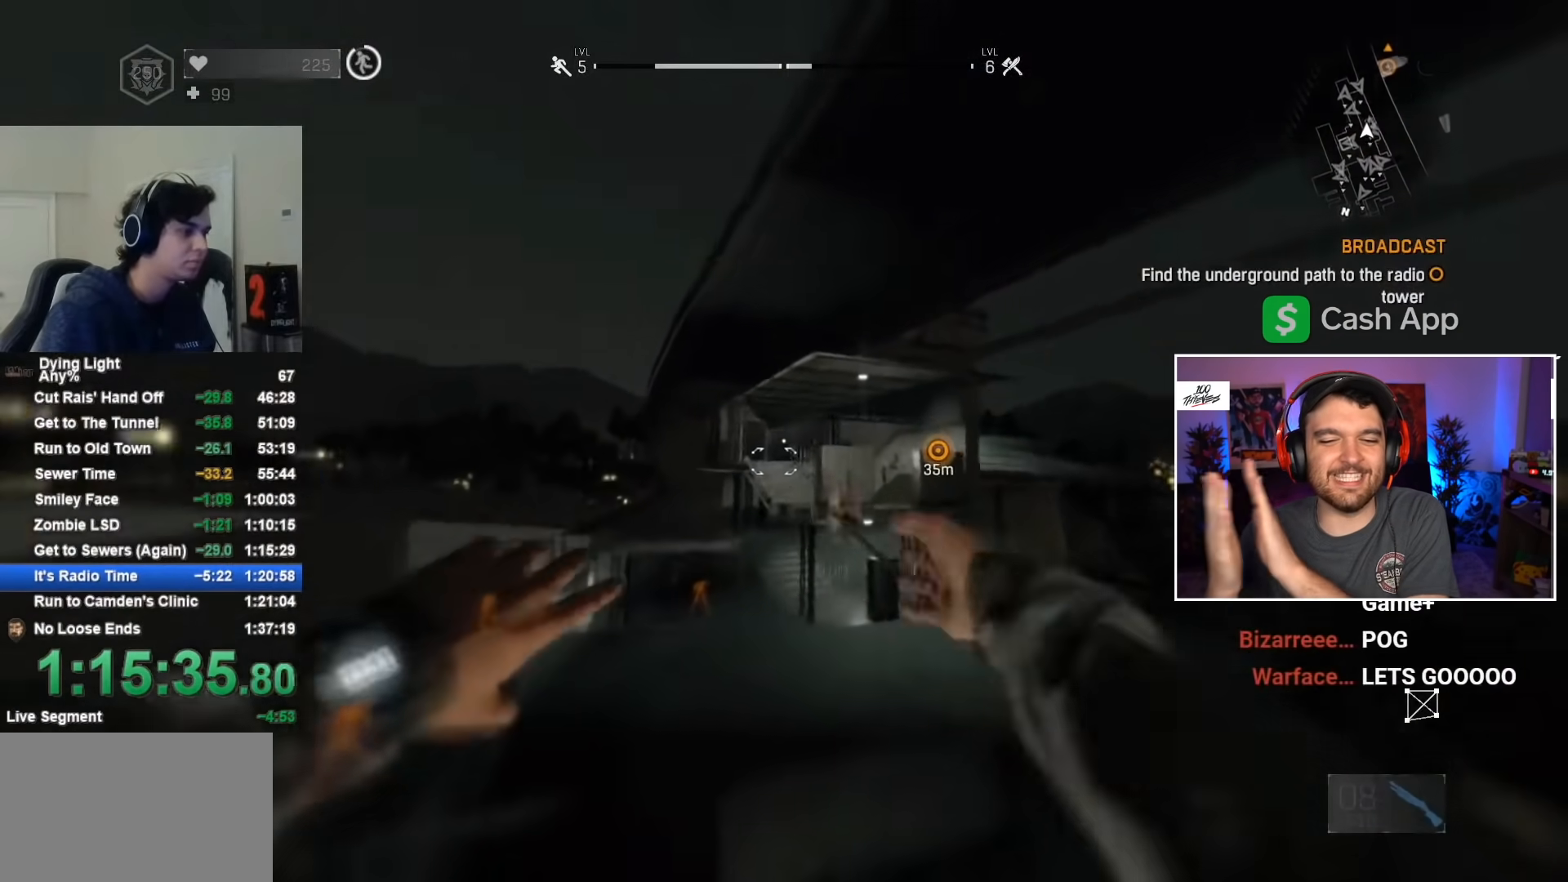
{"keys": ["shift", "w"], "mouse": [], "mouse_move": "still", "events": [[17, "mouse_wheel", "up"]]}
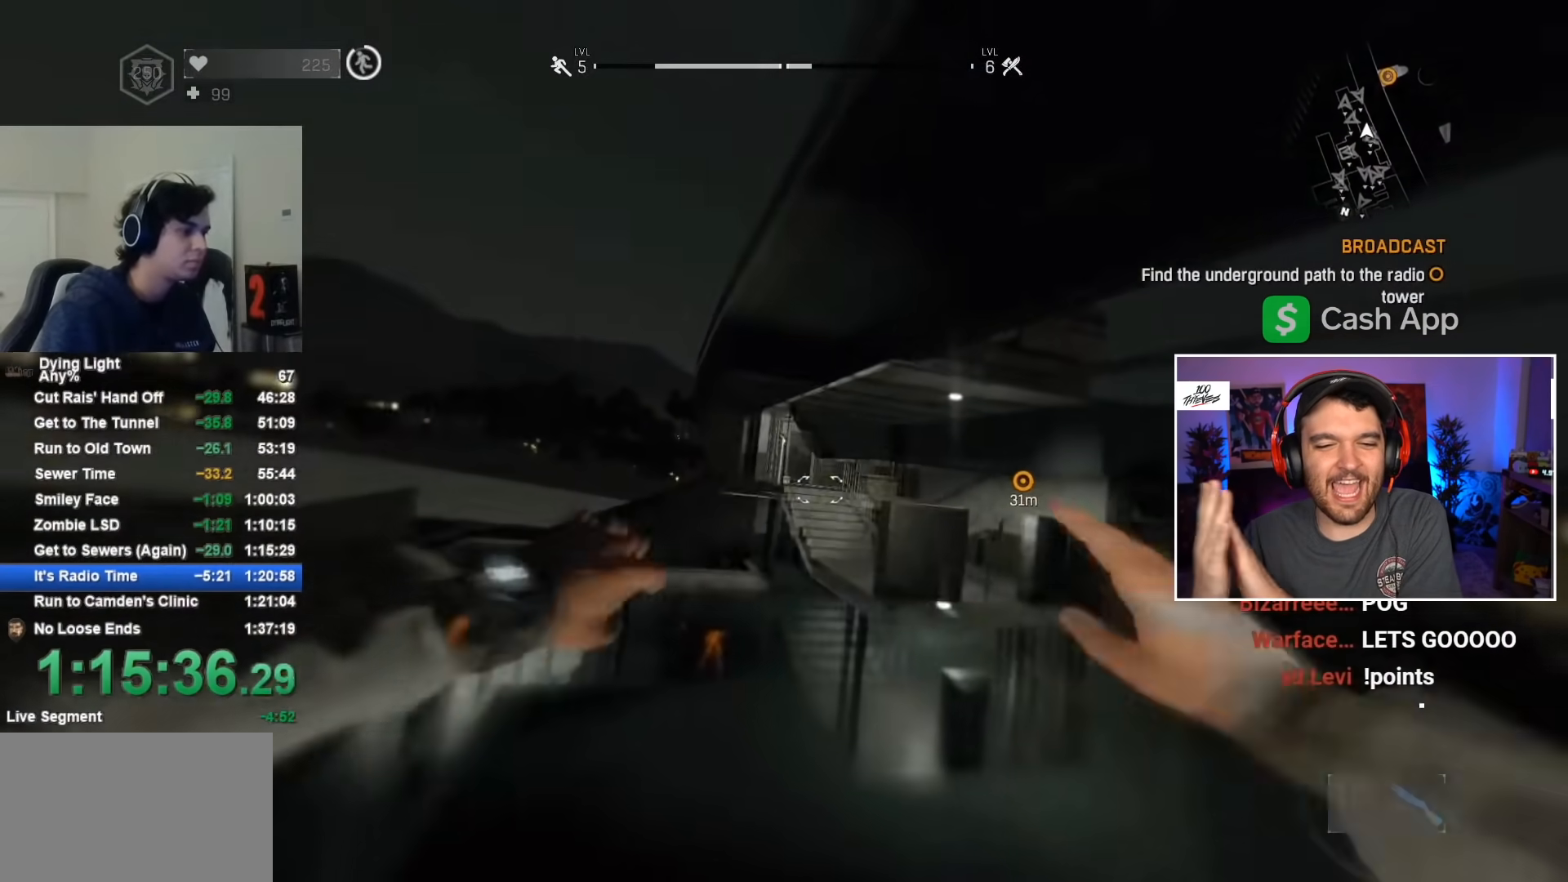
{"keys": ["shift", "w"], "mouse": [], "mouse_move": "still", "events": []}
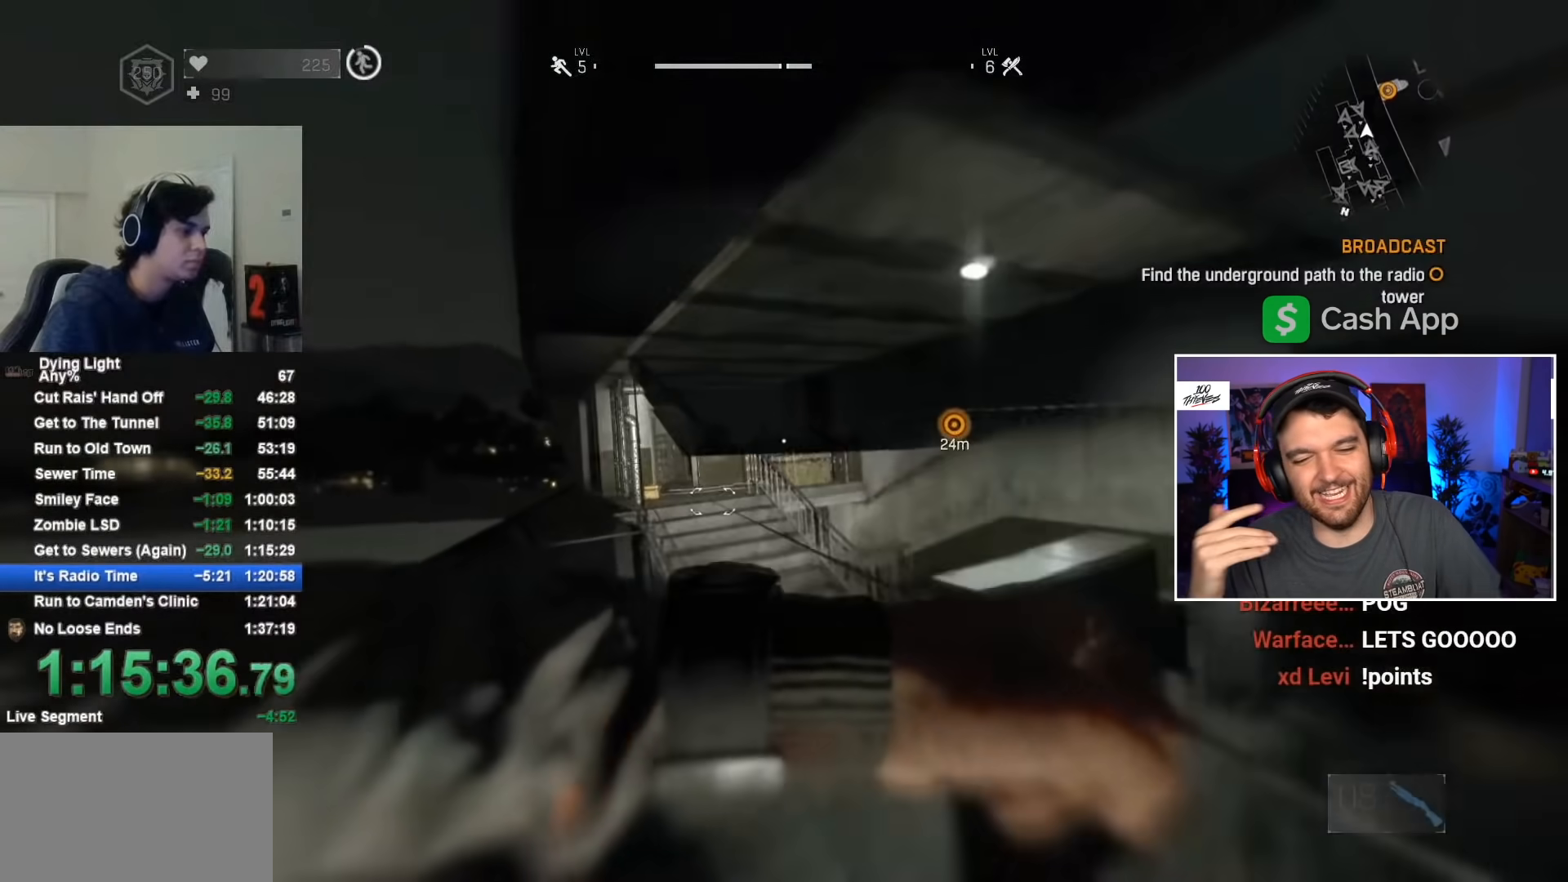
{"keys": ["shift", "w"], "mouse": [], "mouse_move": "still", "events": []}
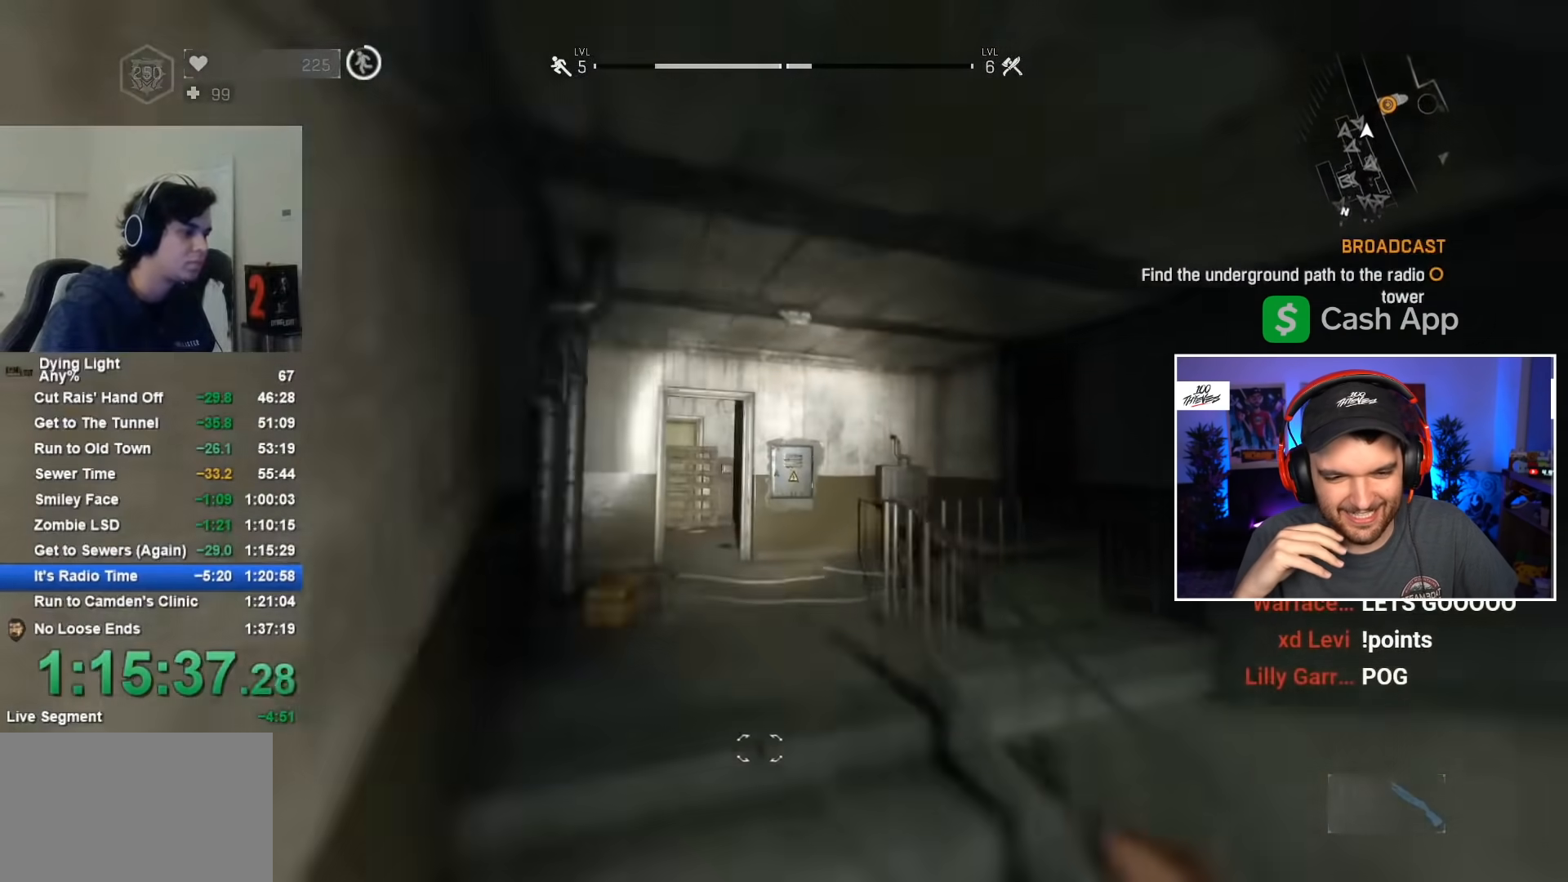
{"keys": ["shift", "w"], "mouse": [], "mouse_move": "still", "events": [[350, "c", "down"], [450, "c", "up"]]}
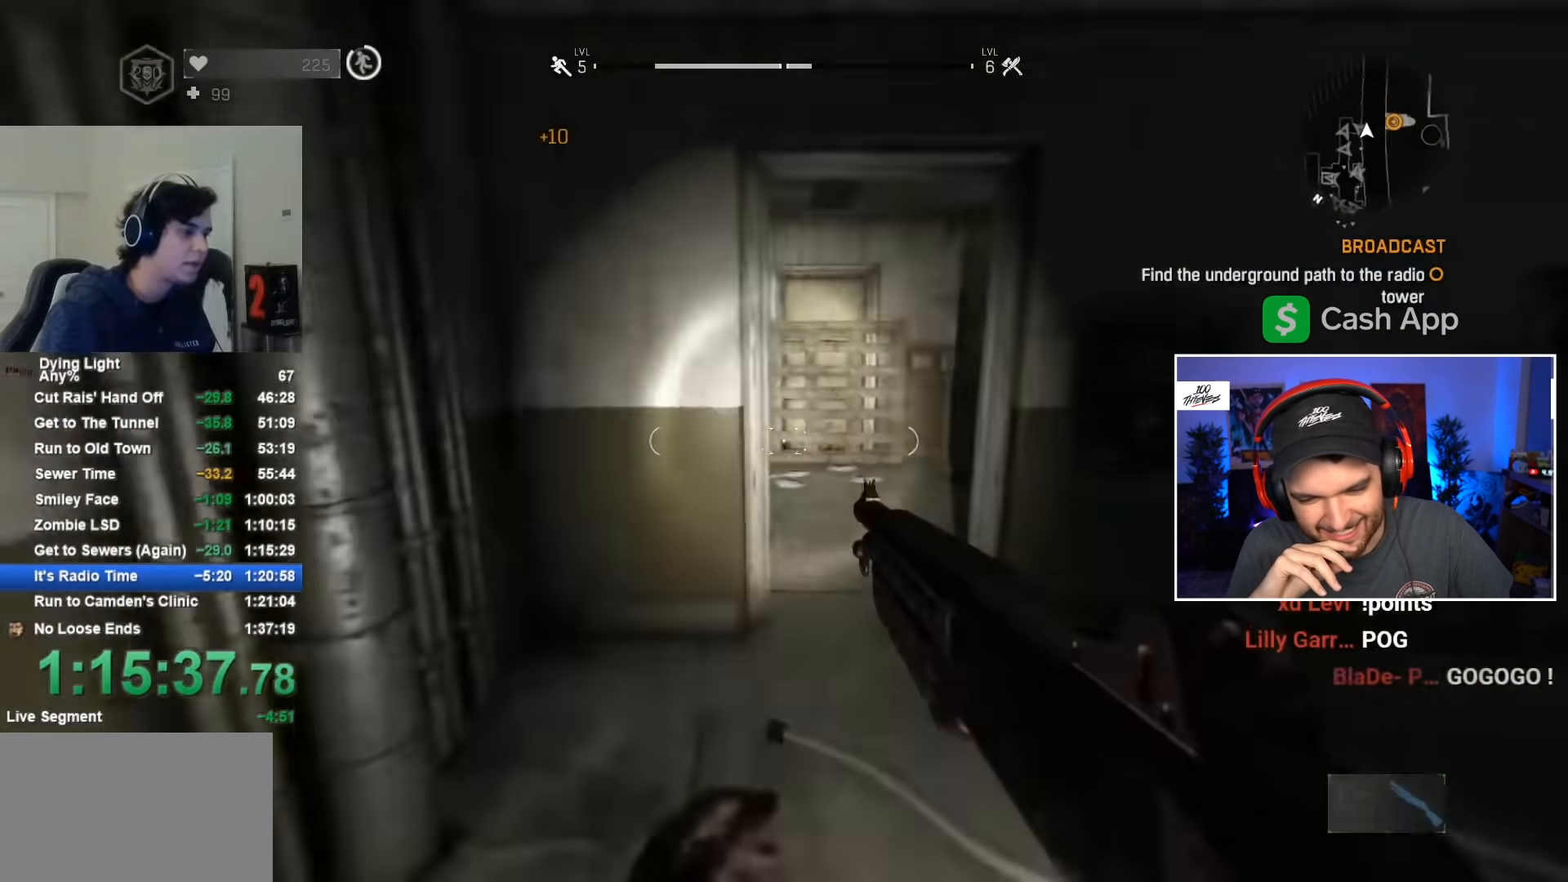
{"keys": ["shift", "w"], "mouse": [], "mouse_move": "right", "events": []}
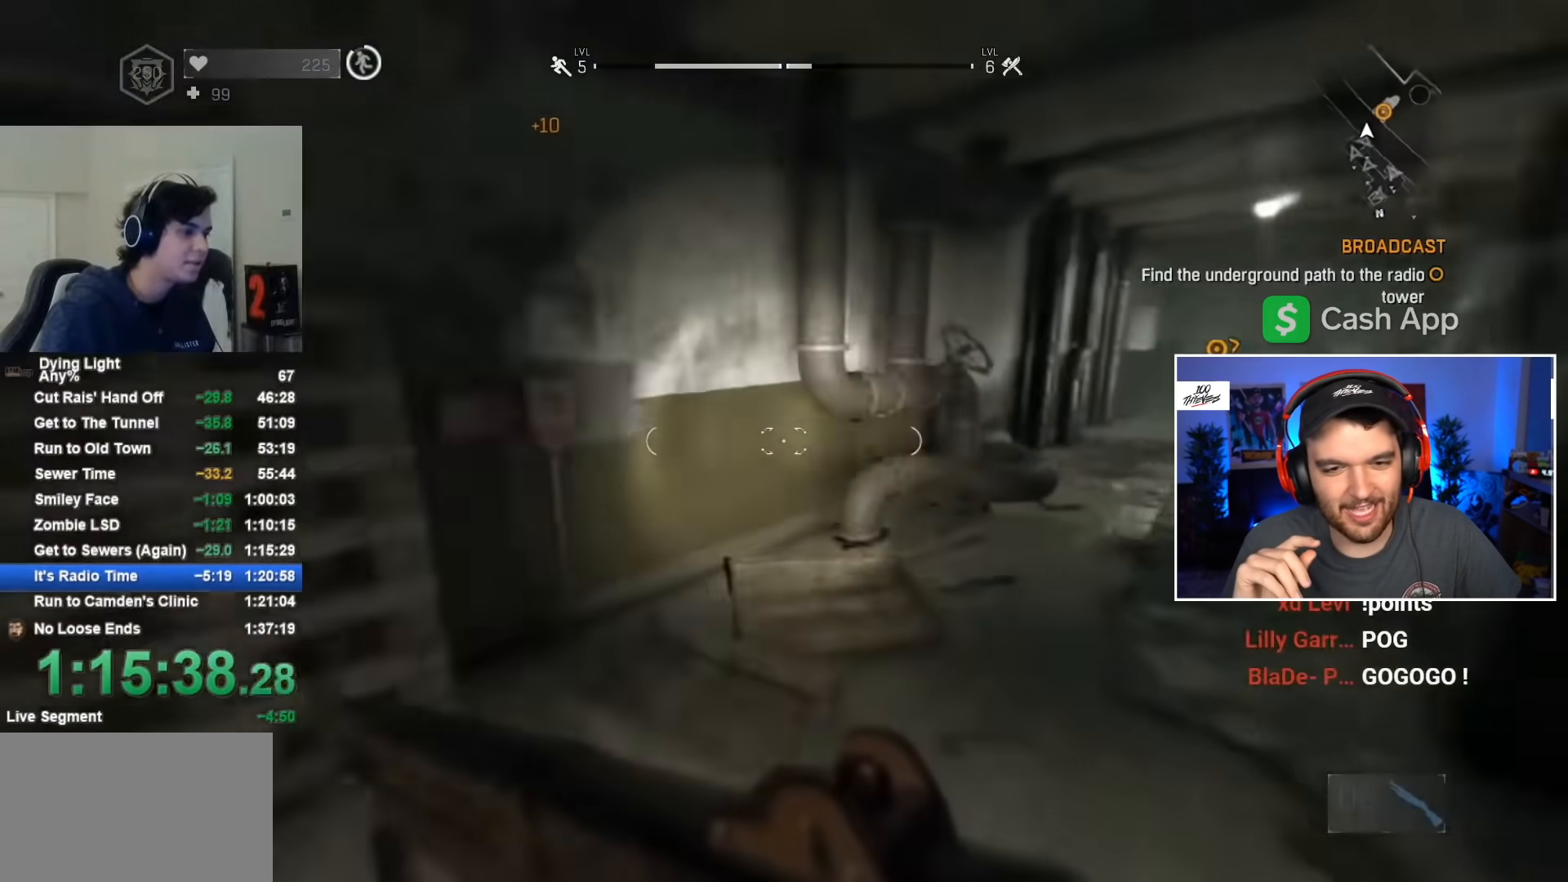
{"keys": ["shift", "w"], "mouse": [], "mouse_move": "right", "events": []}
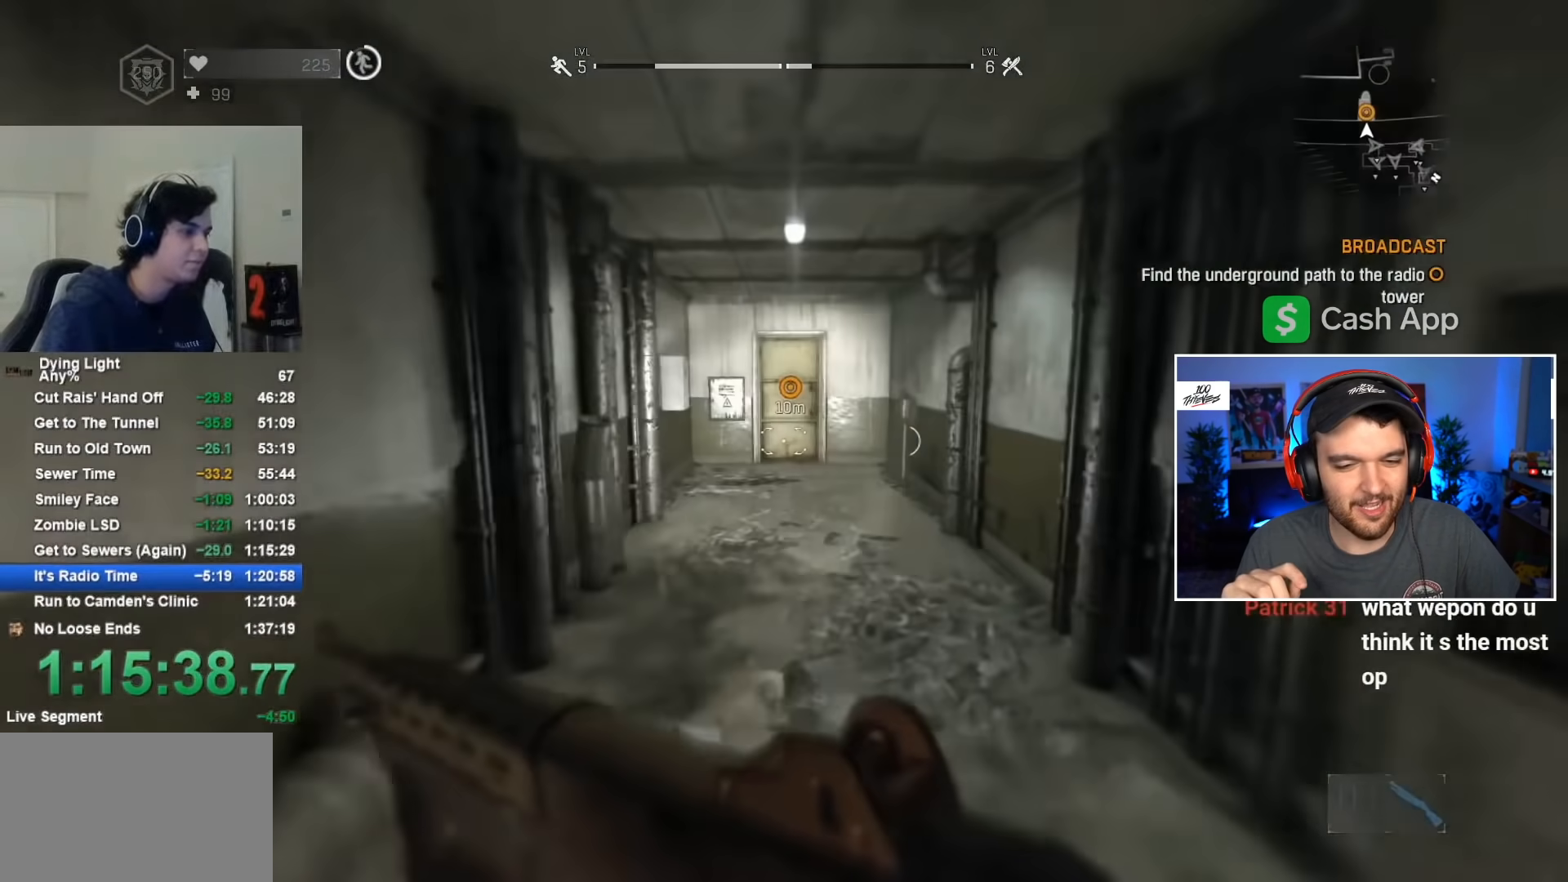
{"keys": ["shift", "w"], "mouse": [], "mouse_move": "still", "events": []}
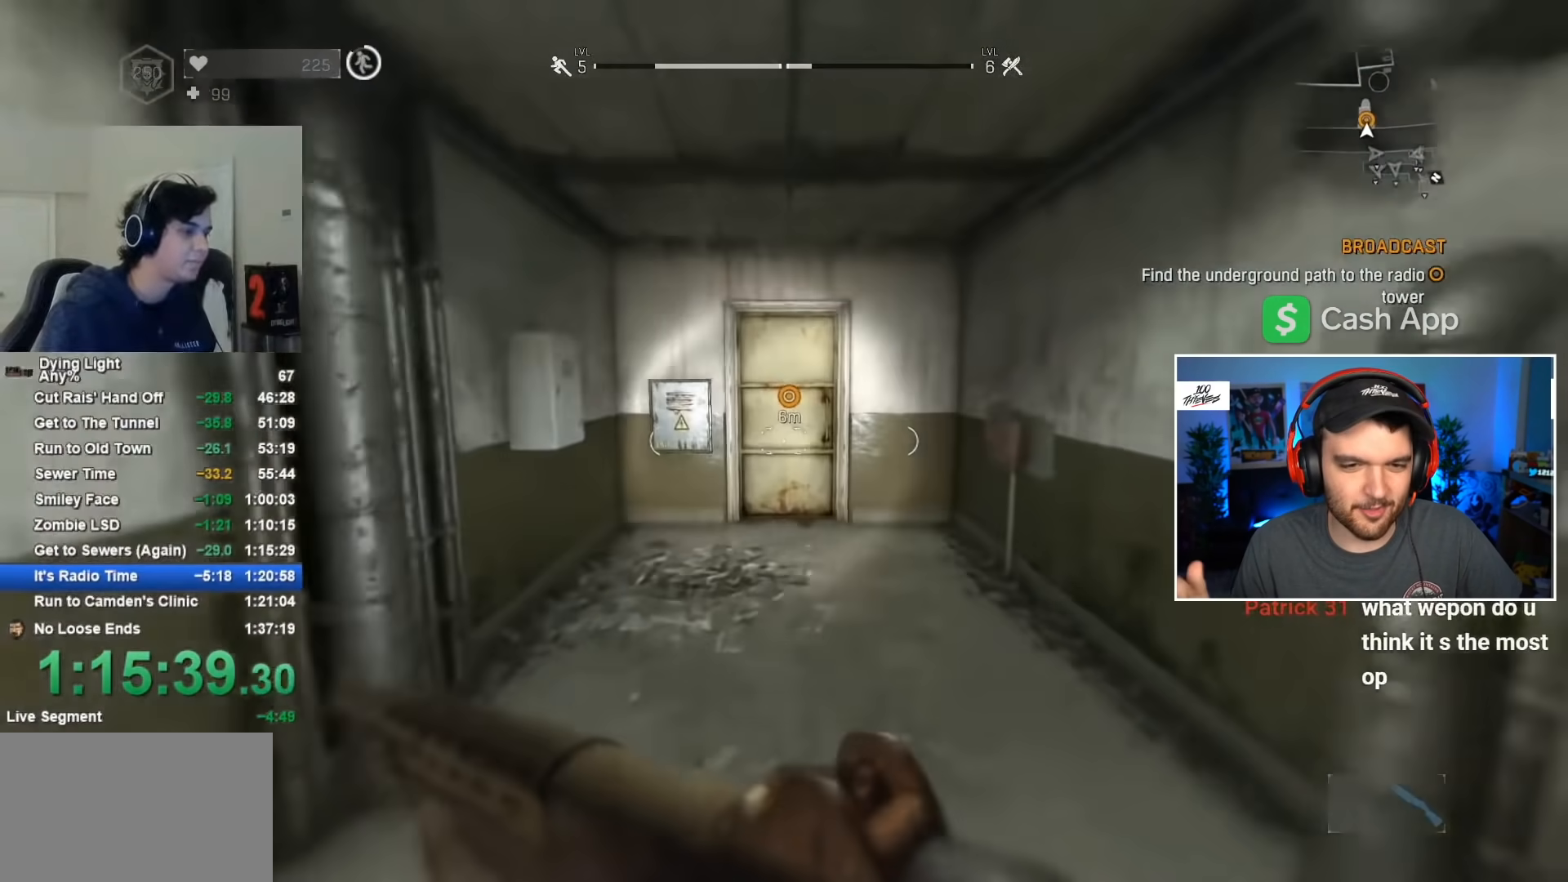
{"keys": ["shift", "w"], "mouse": [], "mouse_move": "still", "events": []}
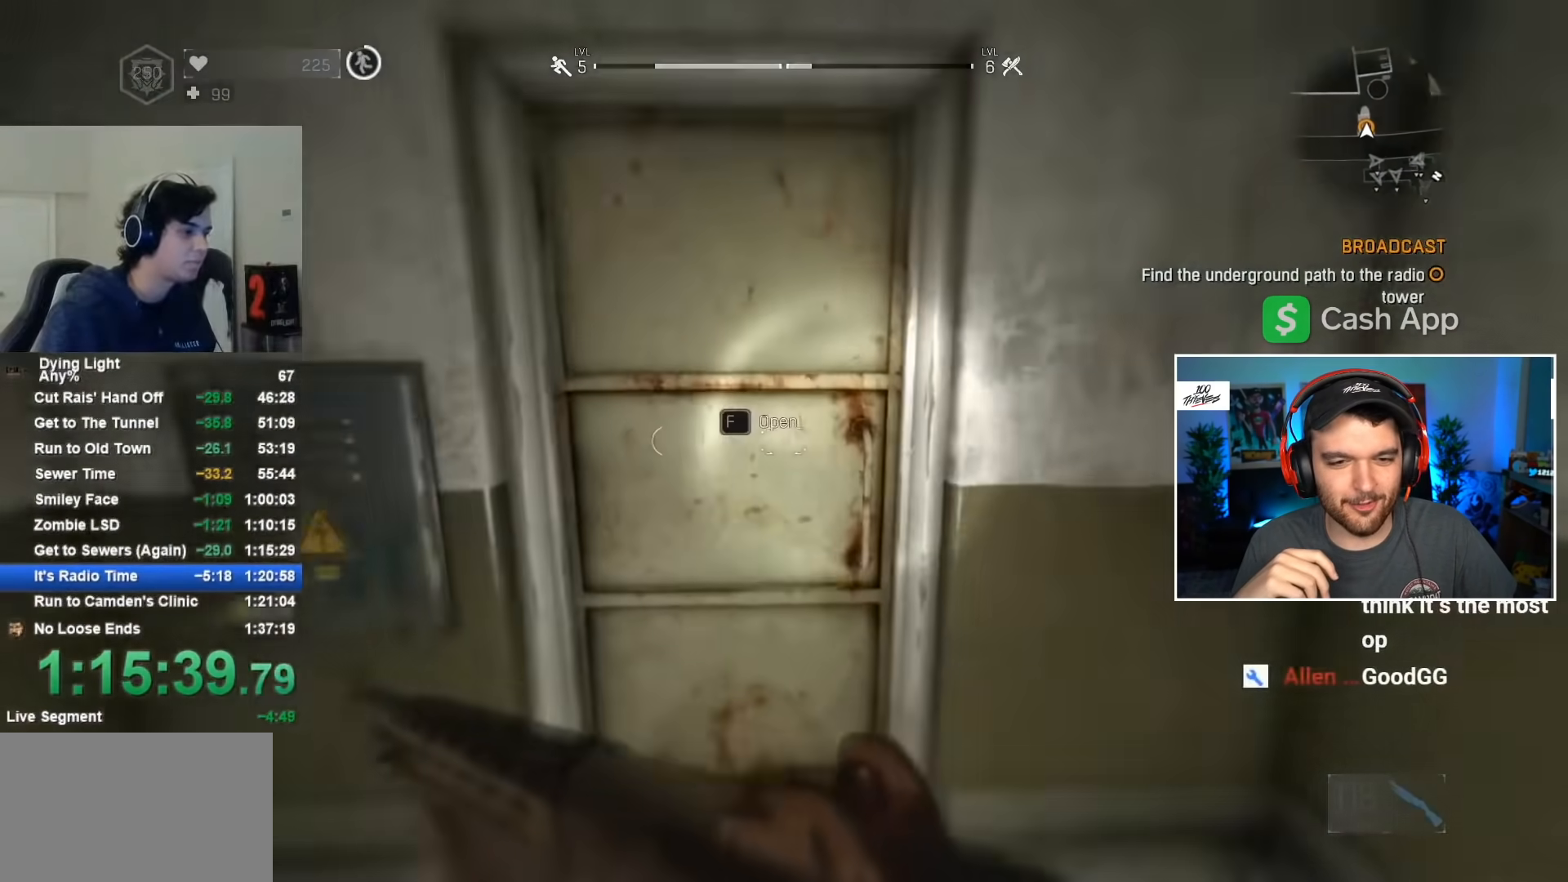
{"keys": ["space"], "mouse": [], "mouse_move": "up-left", "events": [[100, "f", "down"], [100, "shift", "up"], [200, "f", "up"], [200, "space", "down"], [200, "w", "up"]]}
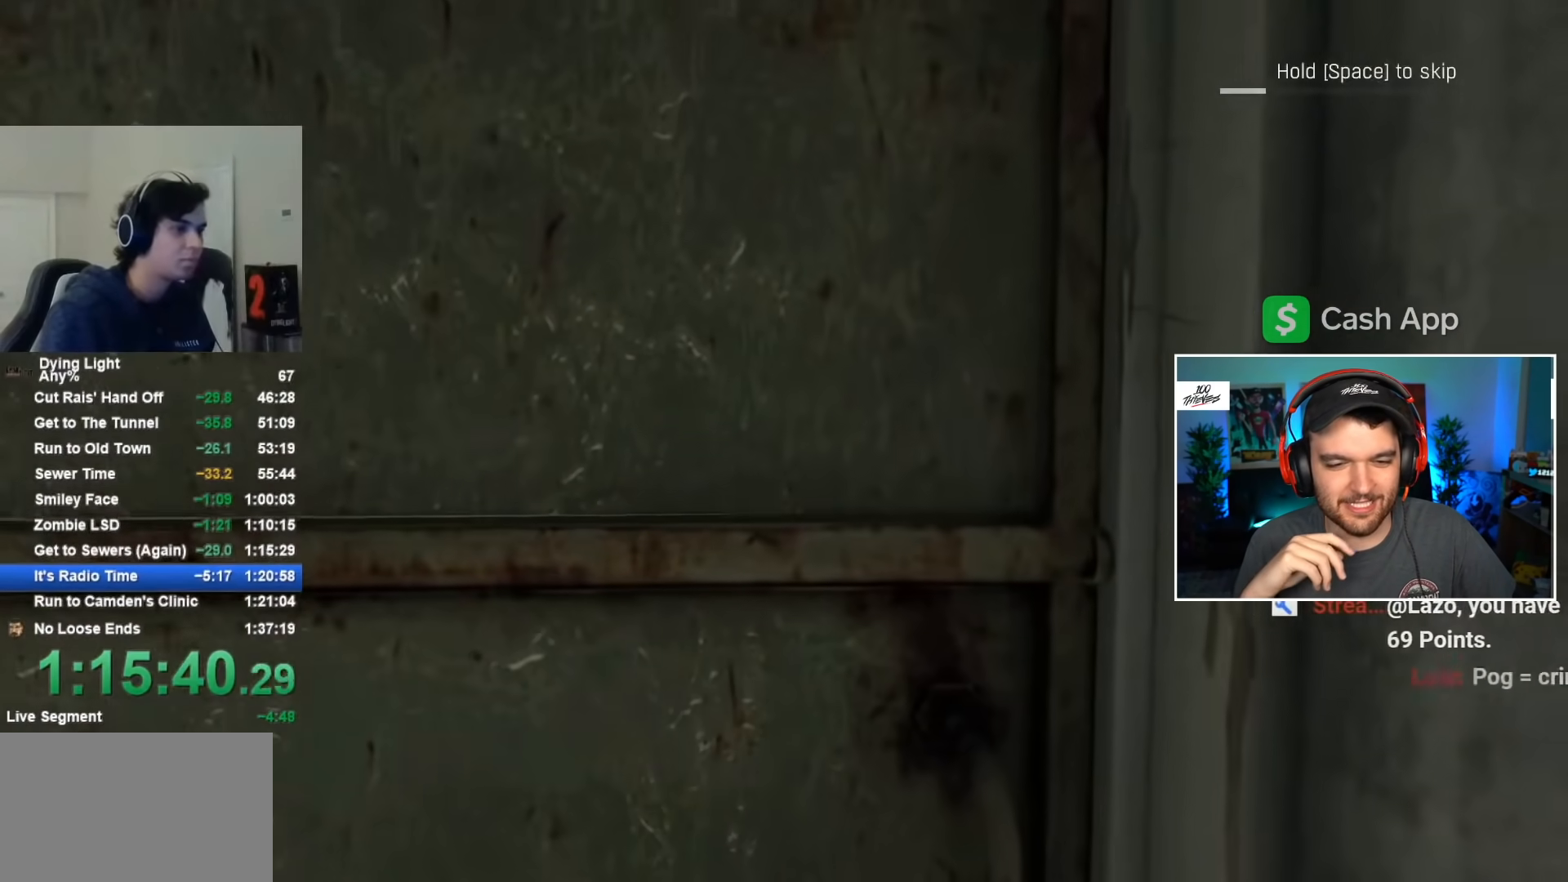
{"keys": ["space"], "mouse": [], "mouse_move": "still", "events": []}
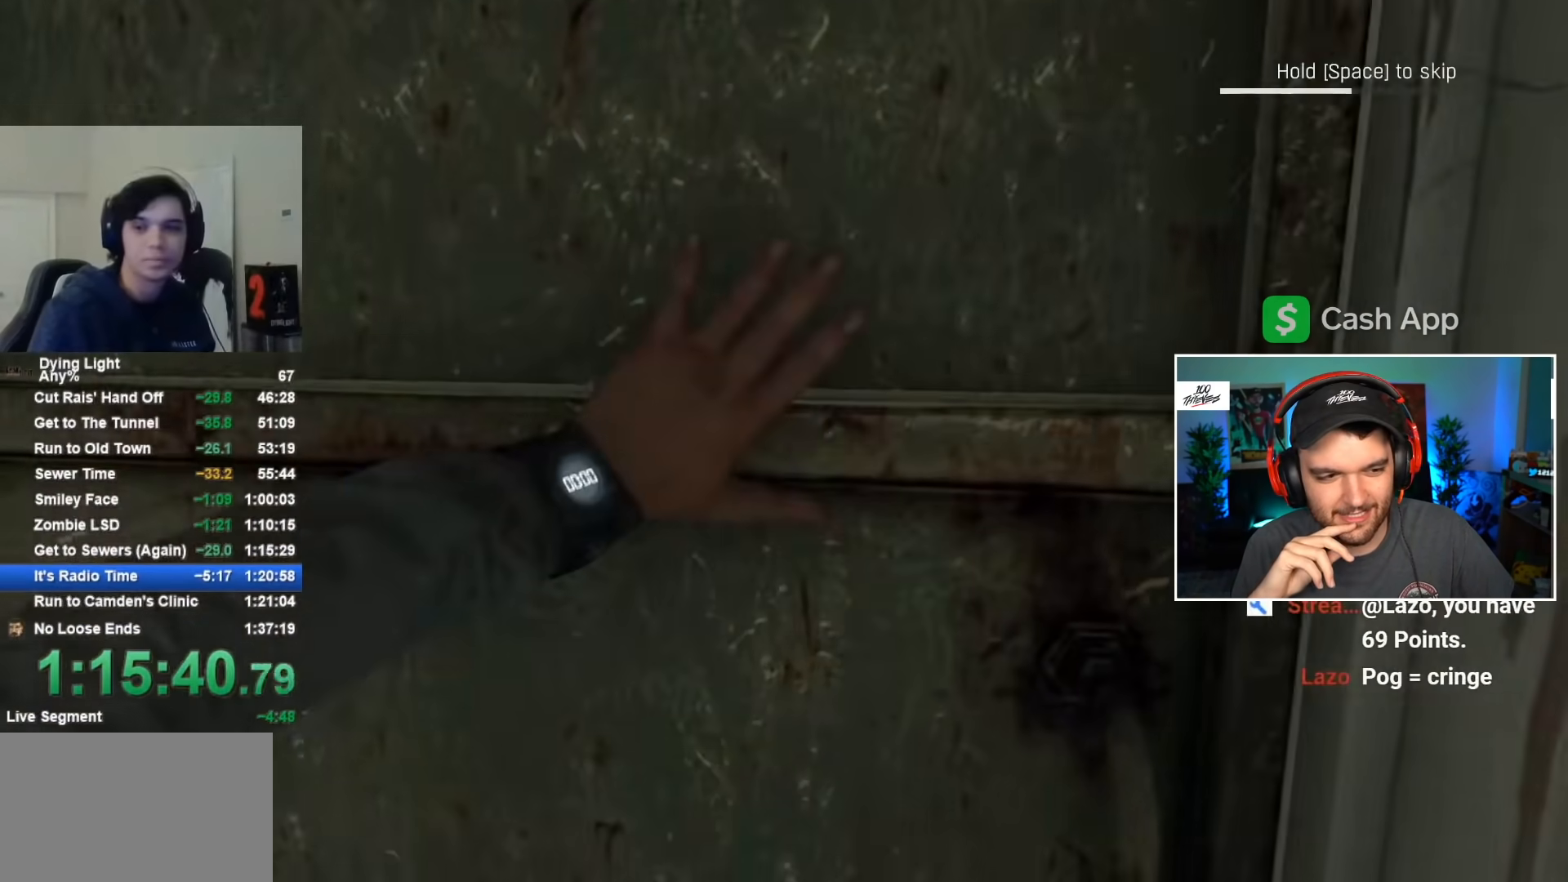
{"keys": ["space"], "mouse": [], "mouse_move": "still", "events": []}
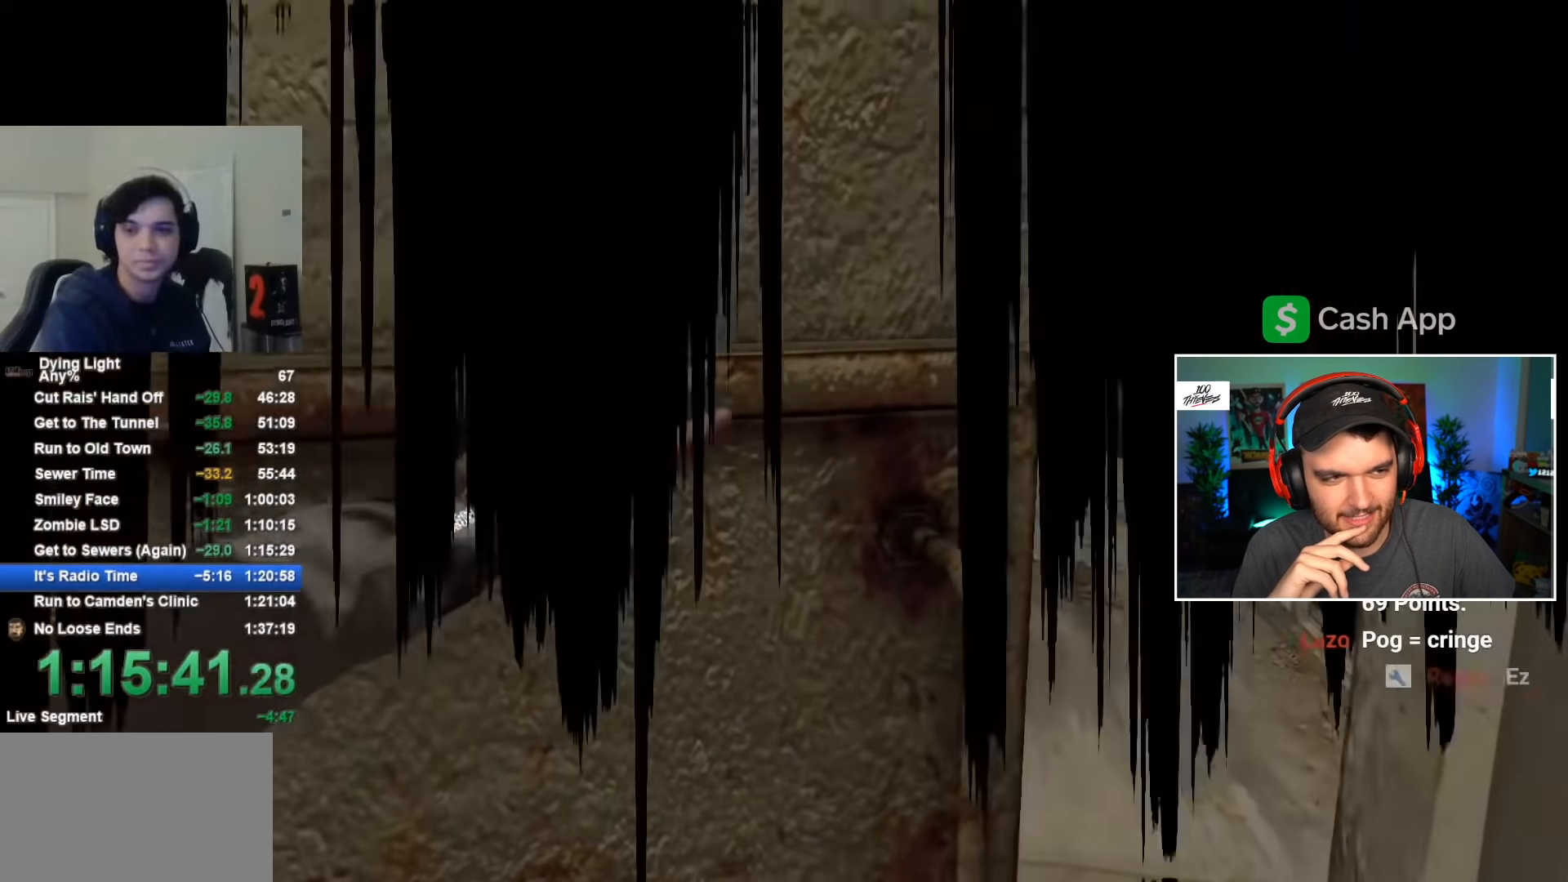
{"keys": ["space"], "mouse": [], "mouse_move": "still", "events": []}